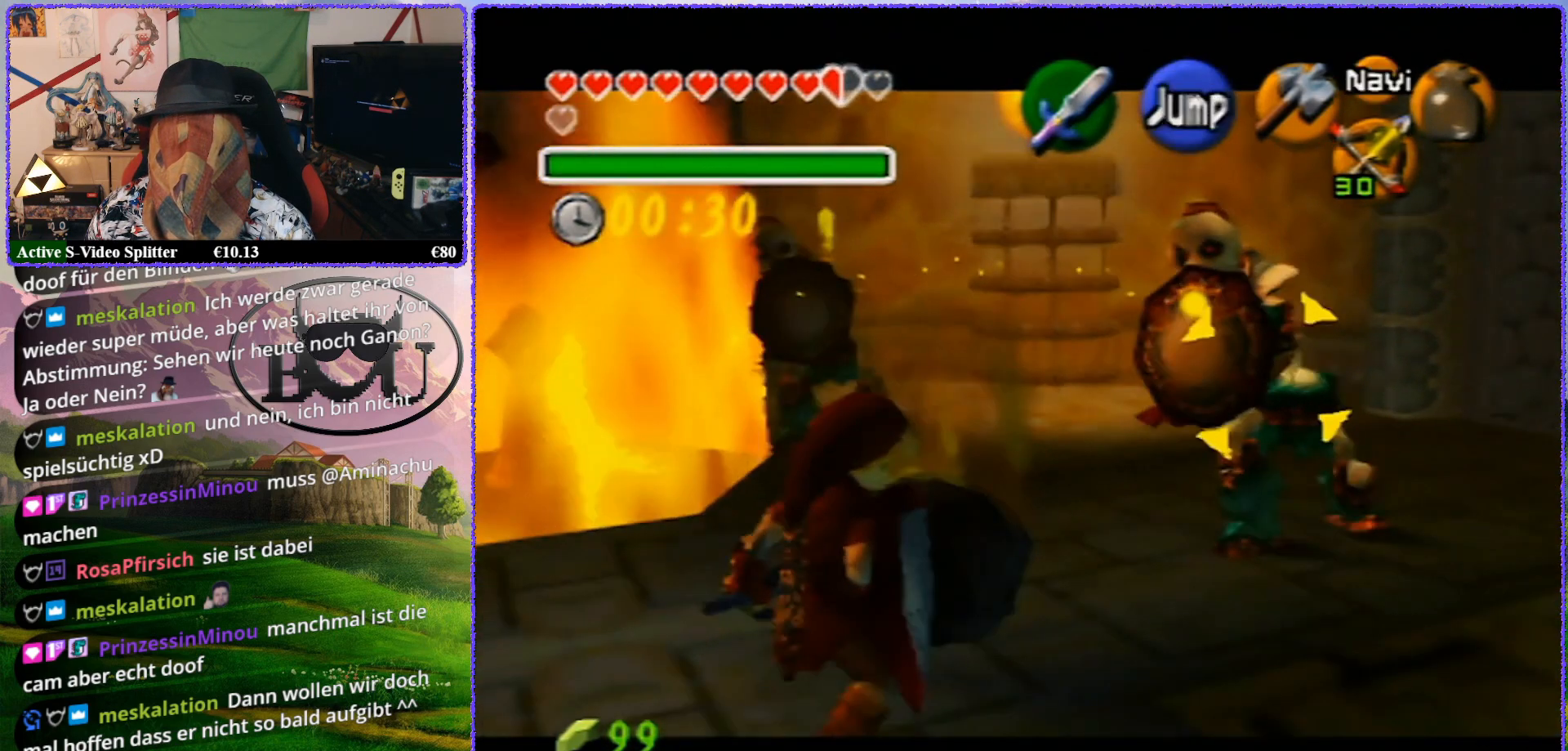
Gameplay with a controller (Nintendo layout); each line is a JSON object with the inputs held at the frame after it. "events" lists button and stick changes between this image and that frame as [ms after this image, input, new state], when the widget could be followed in between. Not read: L1 L3 R3.
{"buttons": ["Z"], "left_stick": "center", "events": [[117, "A", "down"], [167, "A", "up"], [267, "A", "down"], [367, "A", "up"]]}
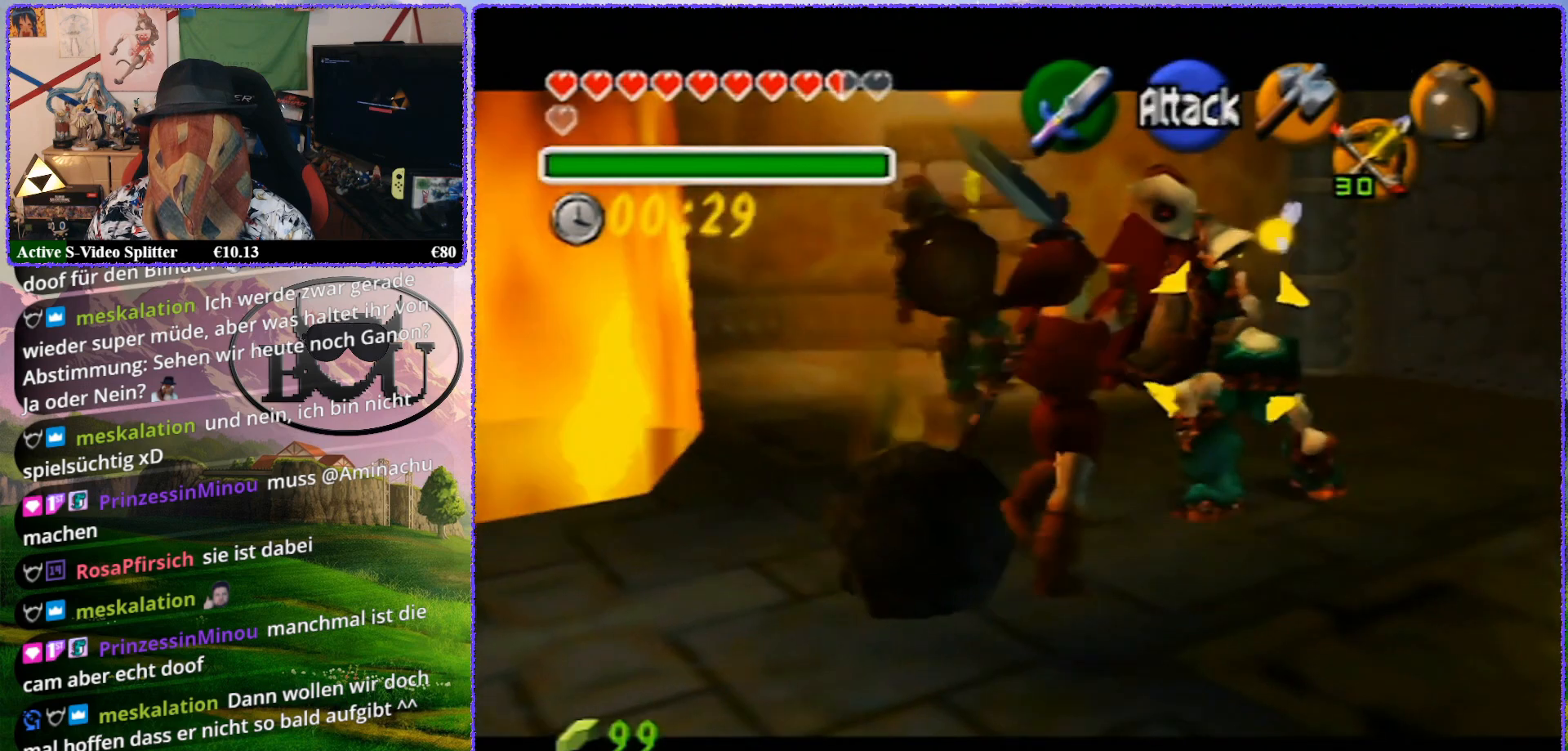
{"buttons": ["Z"], "left_stick": "left", "events": [[400, "left_stick", "left"]]}
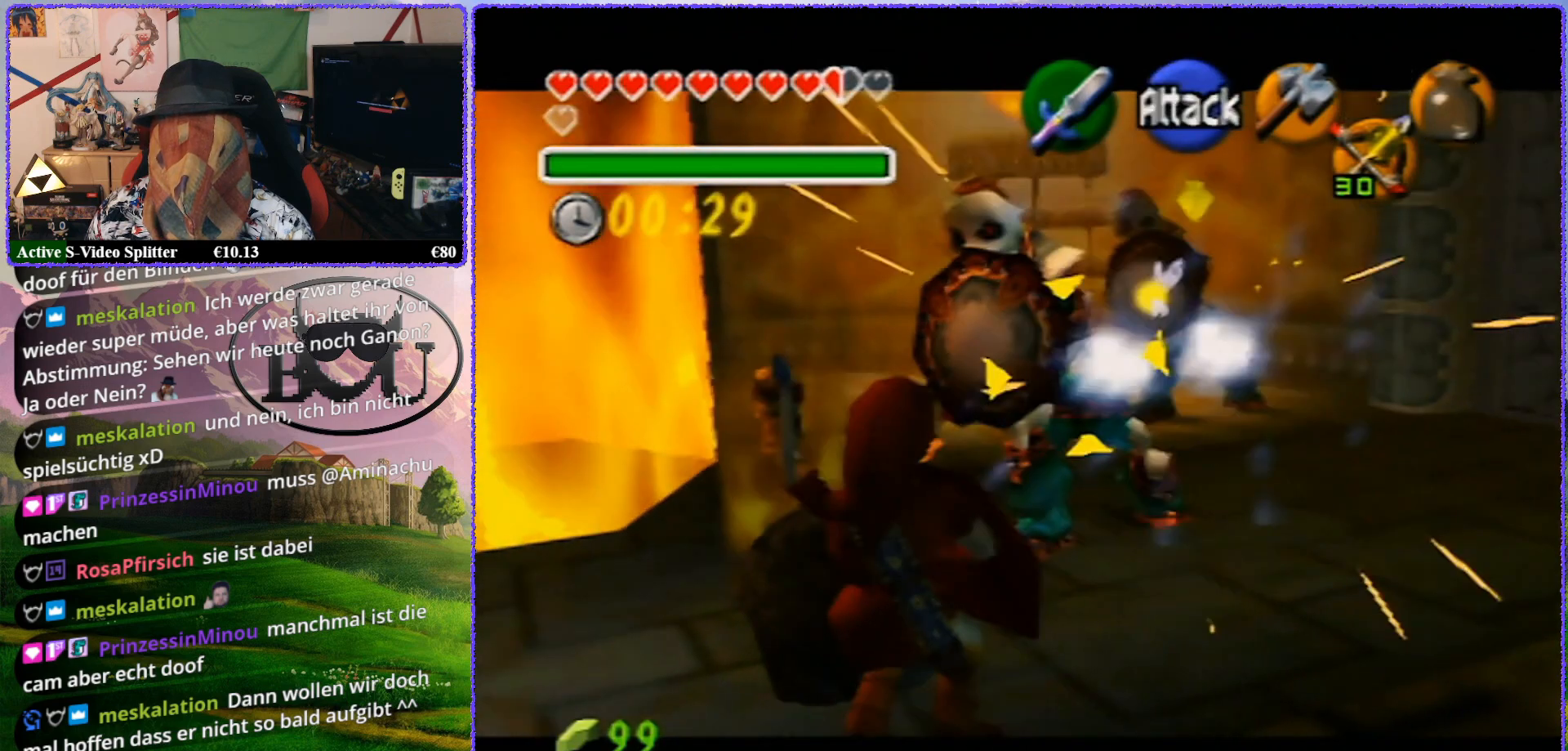
{"buttons": ["Z"], "left_stick": "center", "events": [[283, "left_stick", "center"], [350, "A", "down"], [417, "A", "up"]]}
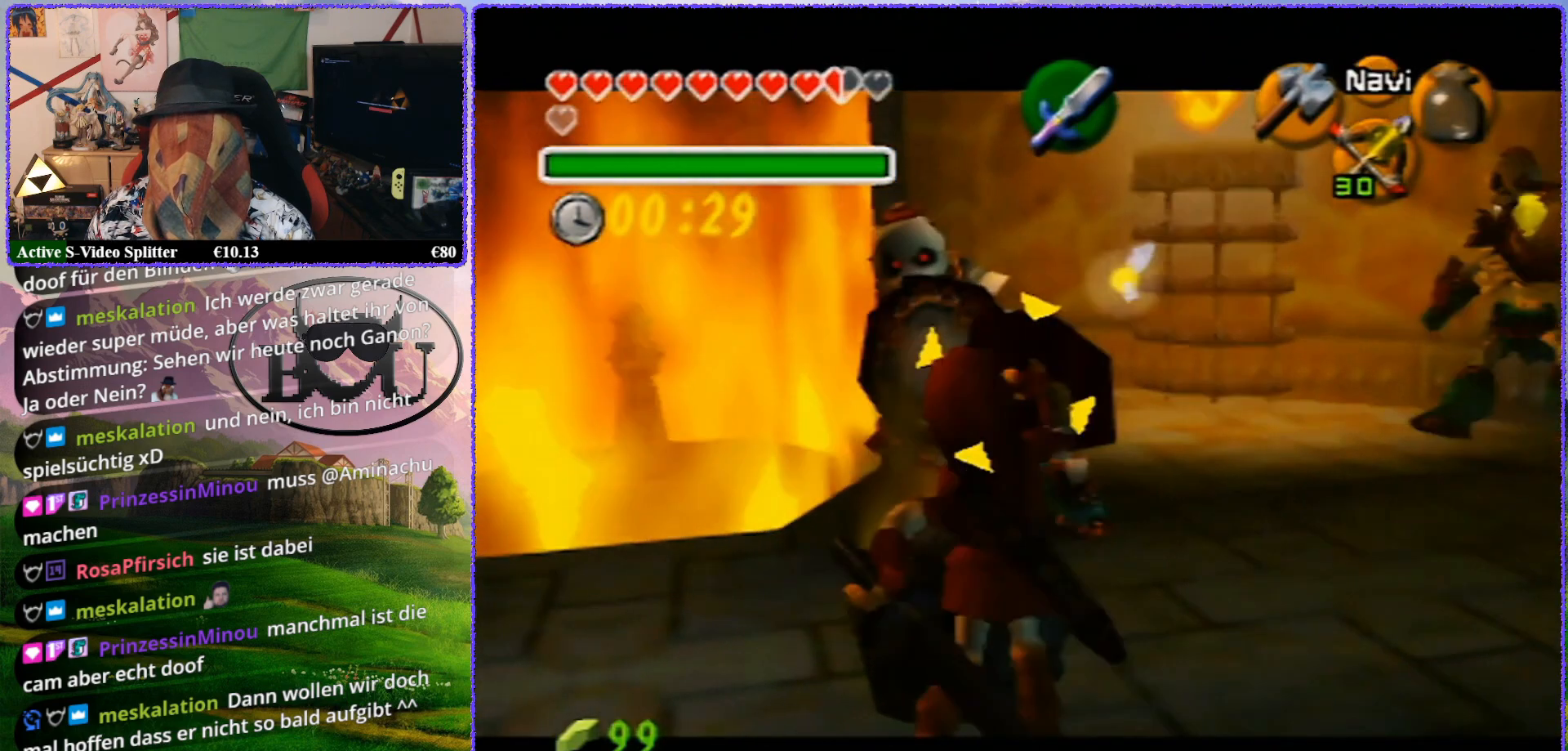
{"buttons": ["Z"], "left_stick": "center", "events": [[17, "A", "down"], [67, "A", "up"]]}
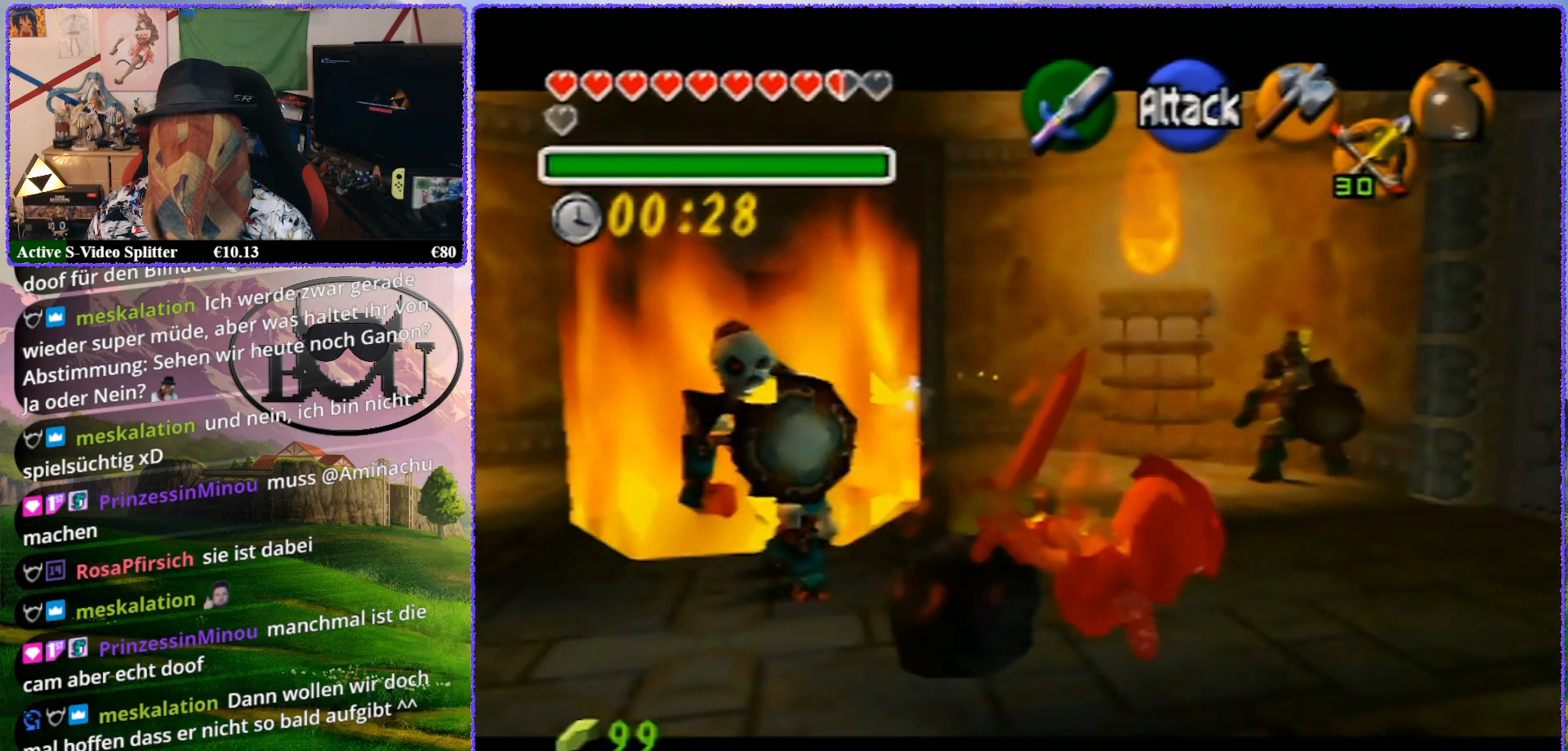
{"buttons": ["Z"], "left_stick": "up", "events": [[333, "left_stick", "up"]]}
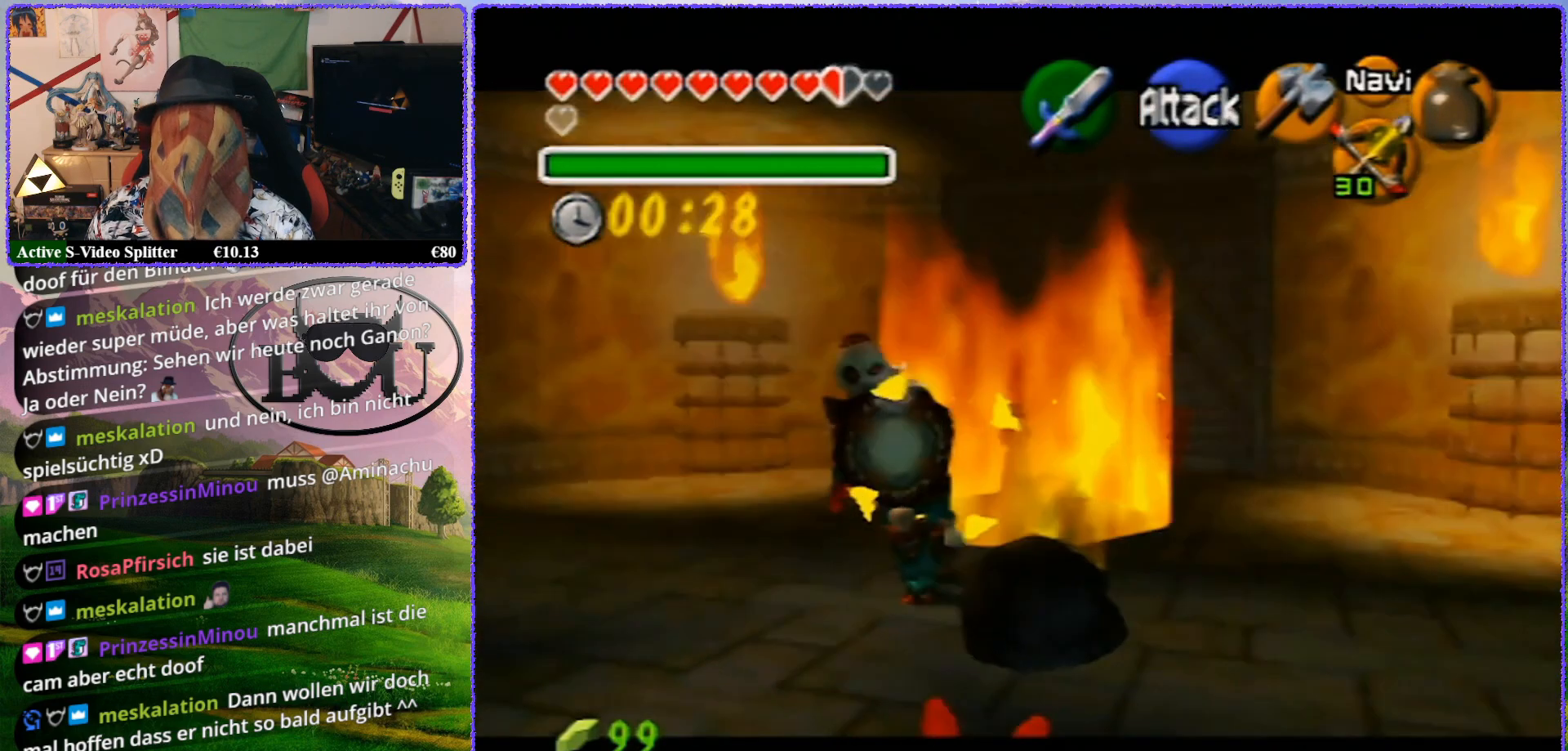
{"buttons": ["Z"], "left_stick": "left", "events": [[133, "left_stick", "center"], [317, "left_stick", "left"]]}
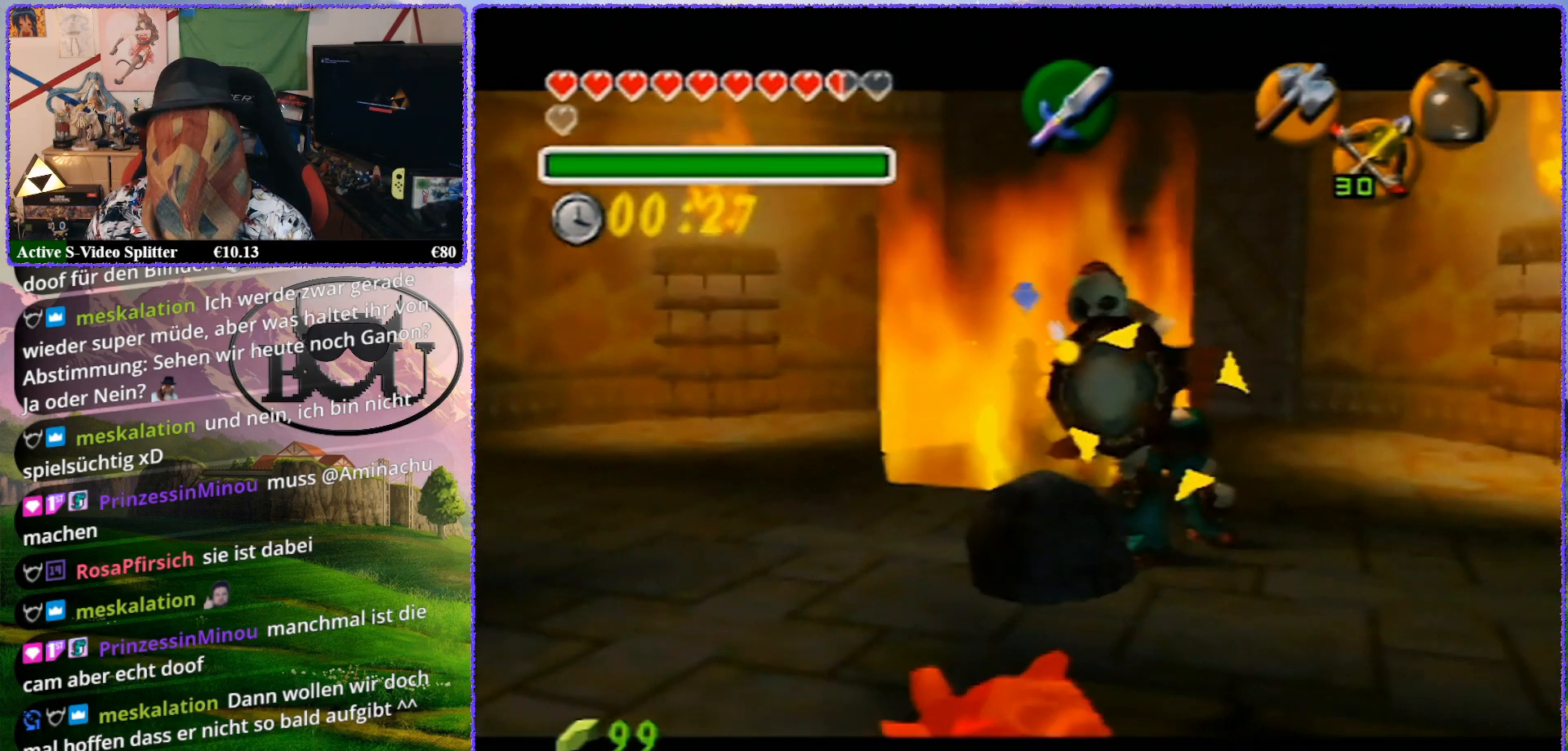
{"buttons": ["Z"], "left_stick": "up-left", "events": [[150, "left_stick", "up-left"], [333, "A", "down"], [417, "A", "up"]]}
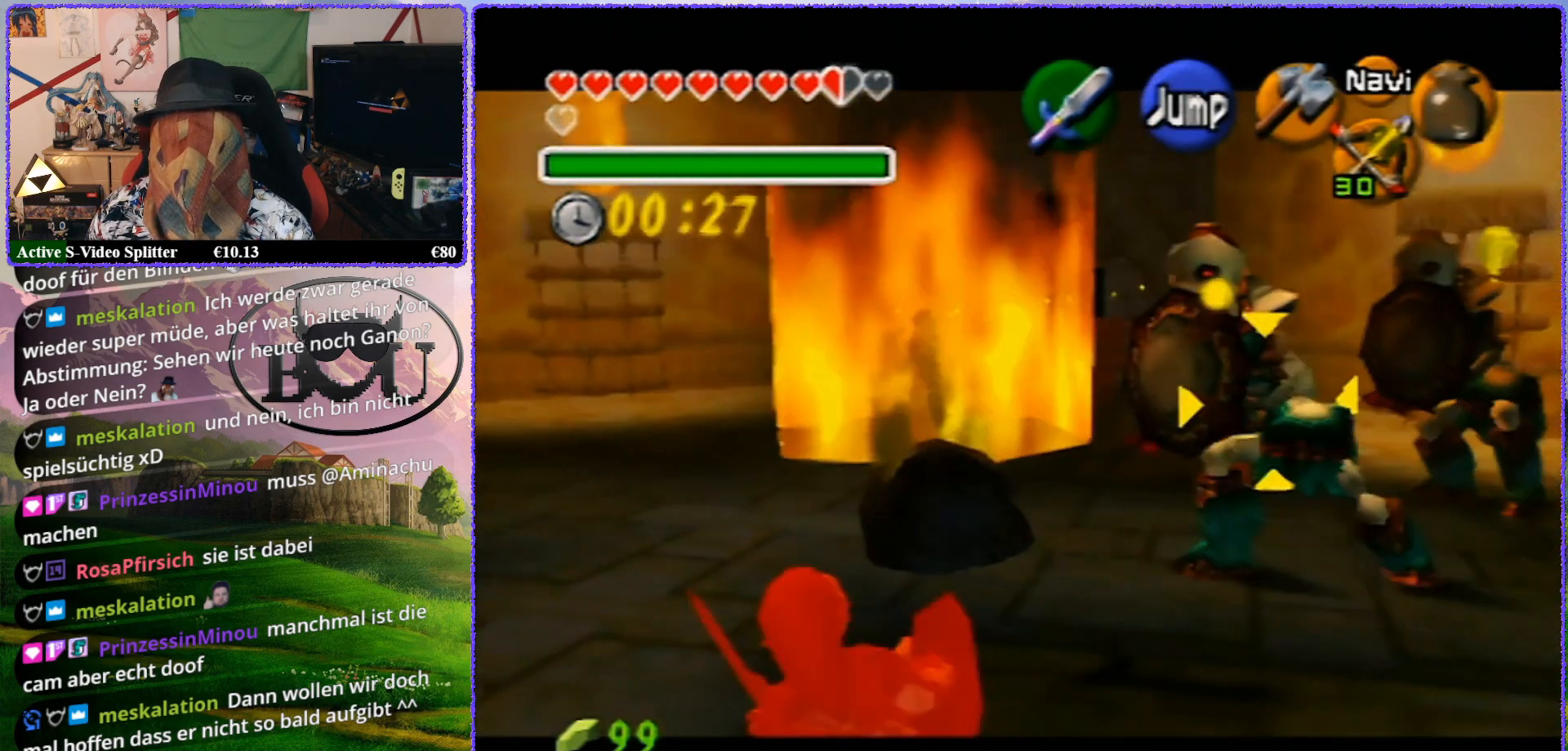
{"buttons": ["Z"], "left_stick": "up-left", "events": [[100, "left_stick", "center"], [300, "R1", "down"], [300, "left_stick", "up-left"], [417, "R1", "up"]]}
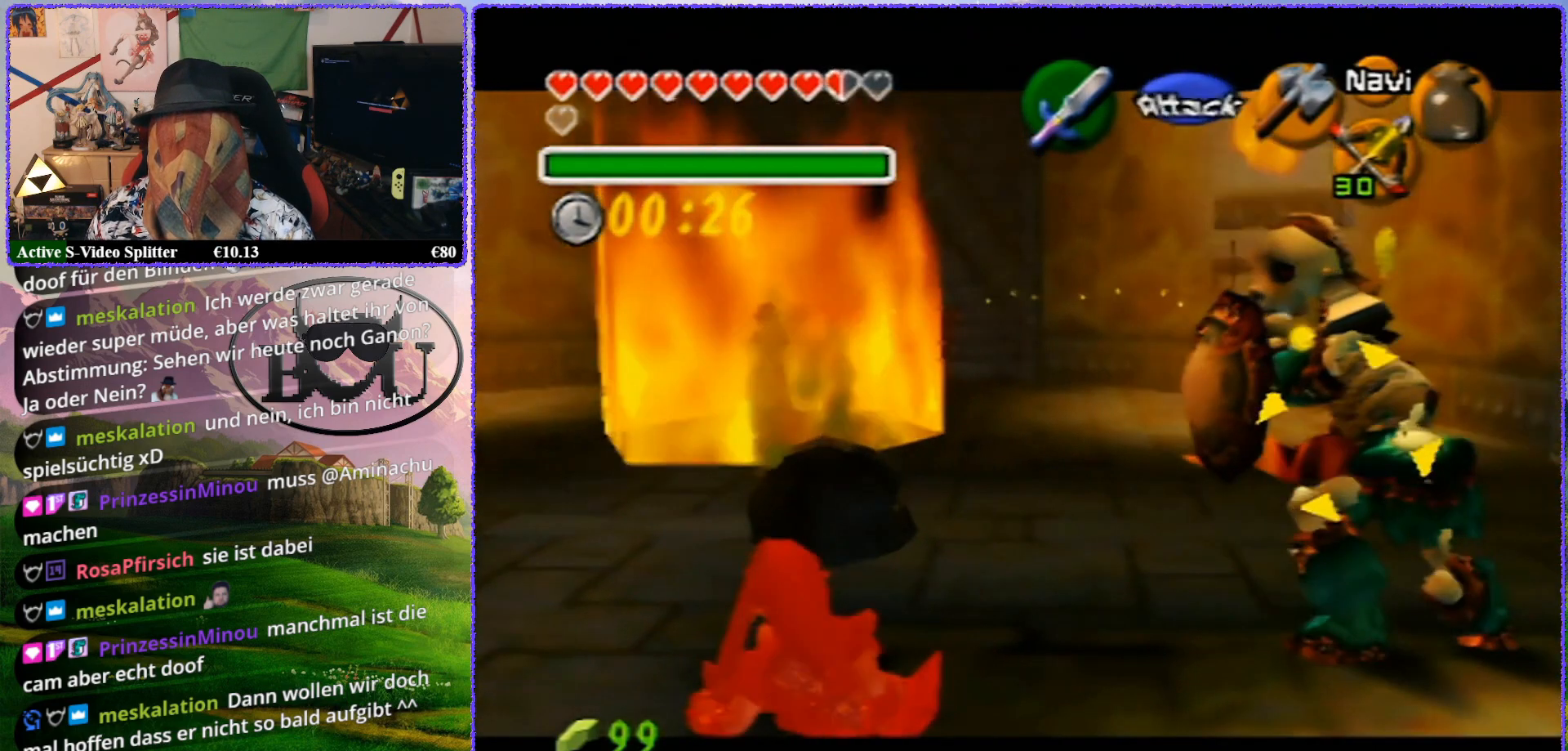
{"buttons": ["R1", "Z"], "left_stick": "left", "events": [[33, "left_stick", "left"], [267, "R1", "down"], [417, "R1", "up"], [483, "R1", "down"]]}
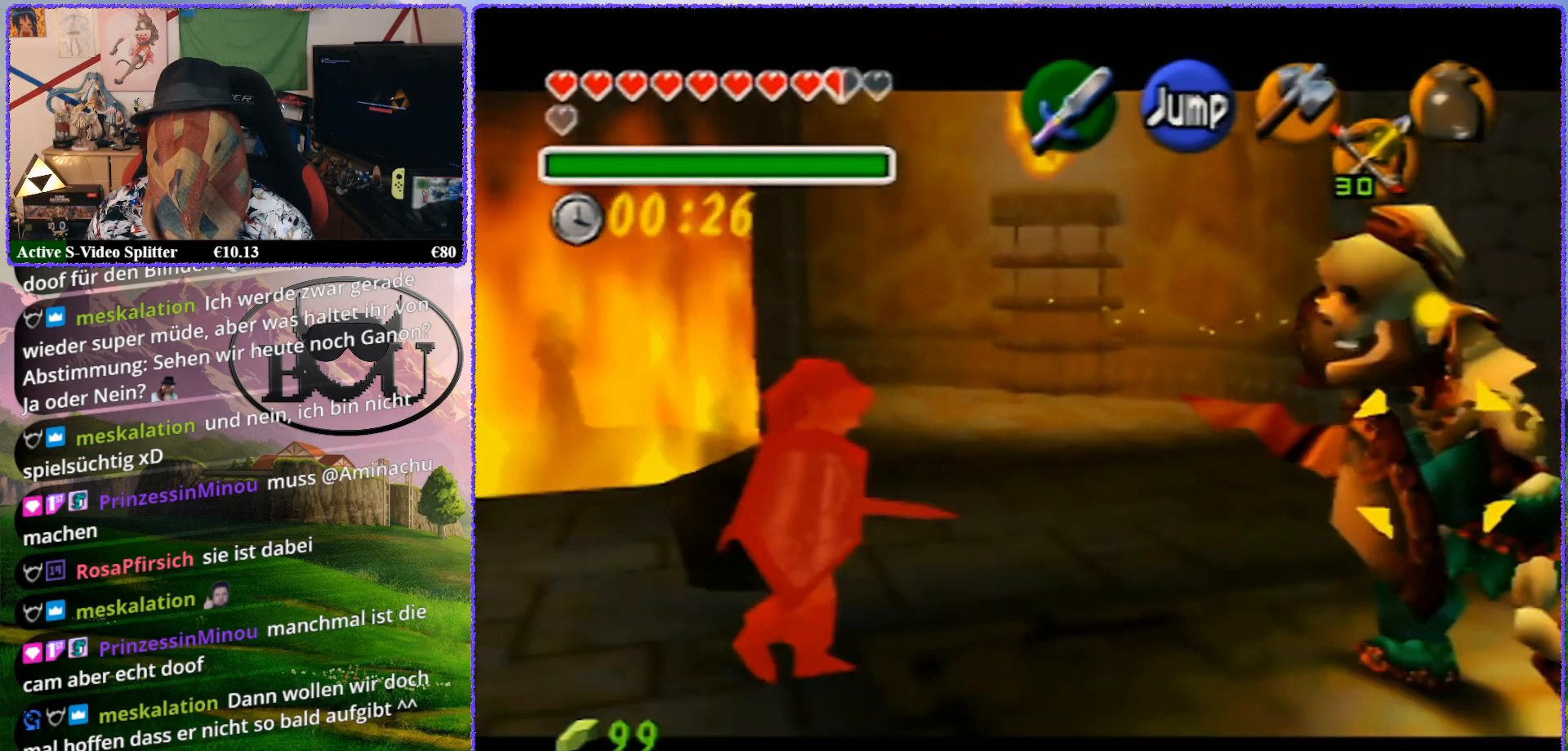
{"buttons": ["Z"], "left_stick": "center", "events": [[117, "R1", "up"], [167, "left_stick", "center"], [250, "A", "down"], [383, "A", "up"]]}
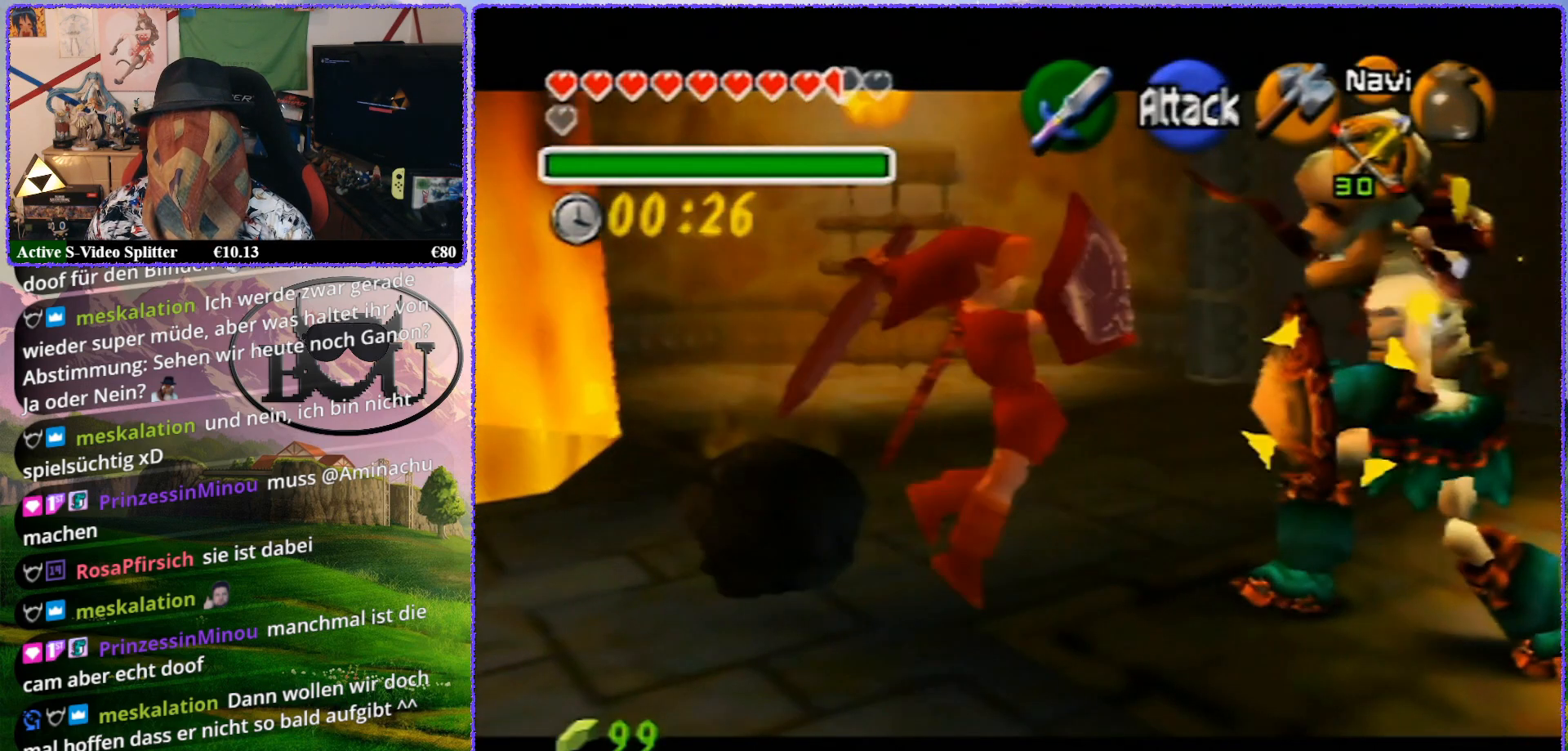
{"buttons": ["Z"], "left_stick": "center", "events": []}
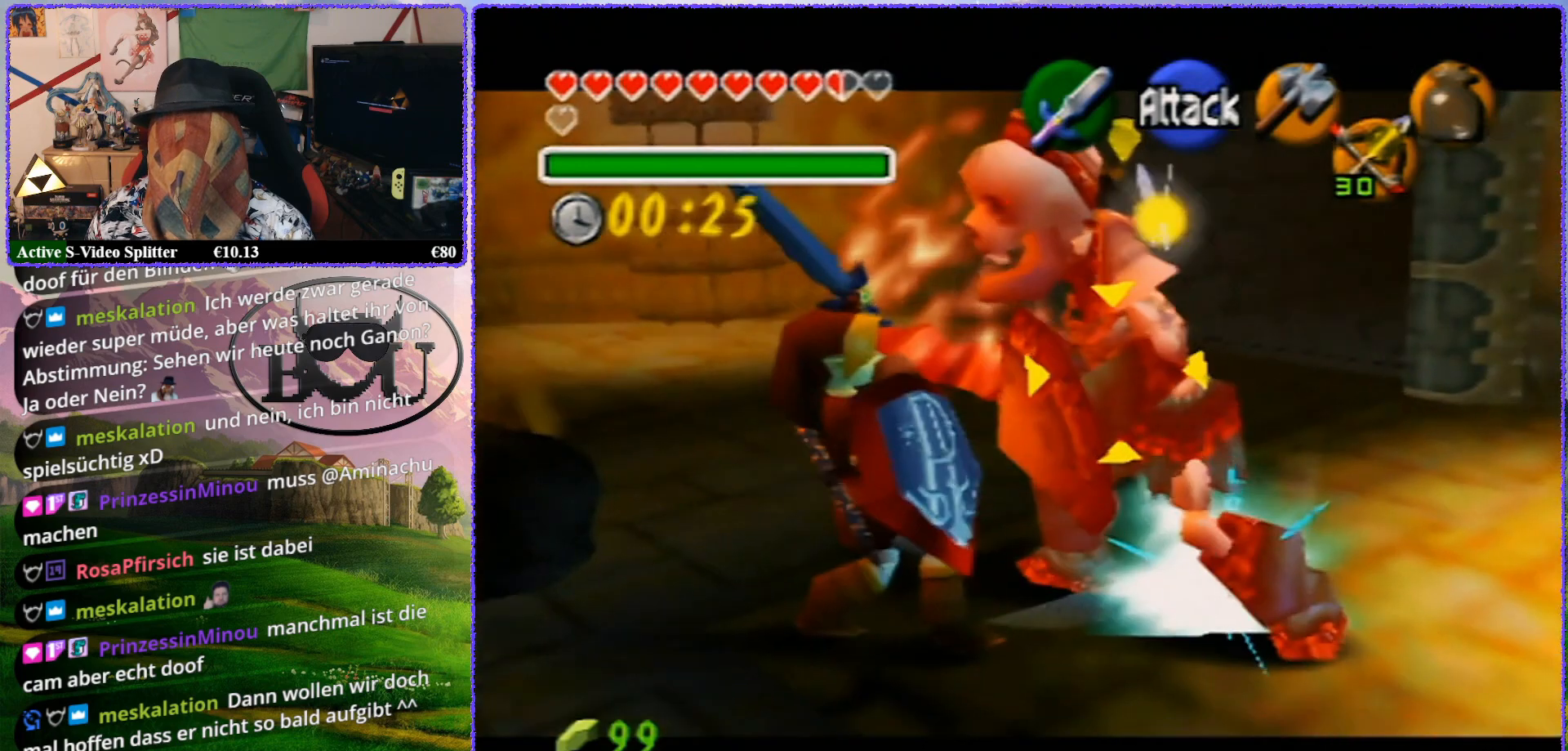
{"buttons": ["A", "Z"], "left_stick": "center", "events": [[433, "A", "down"]]}
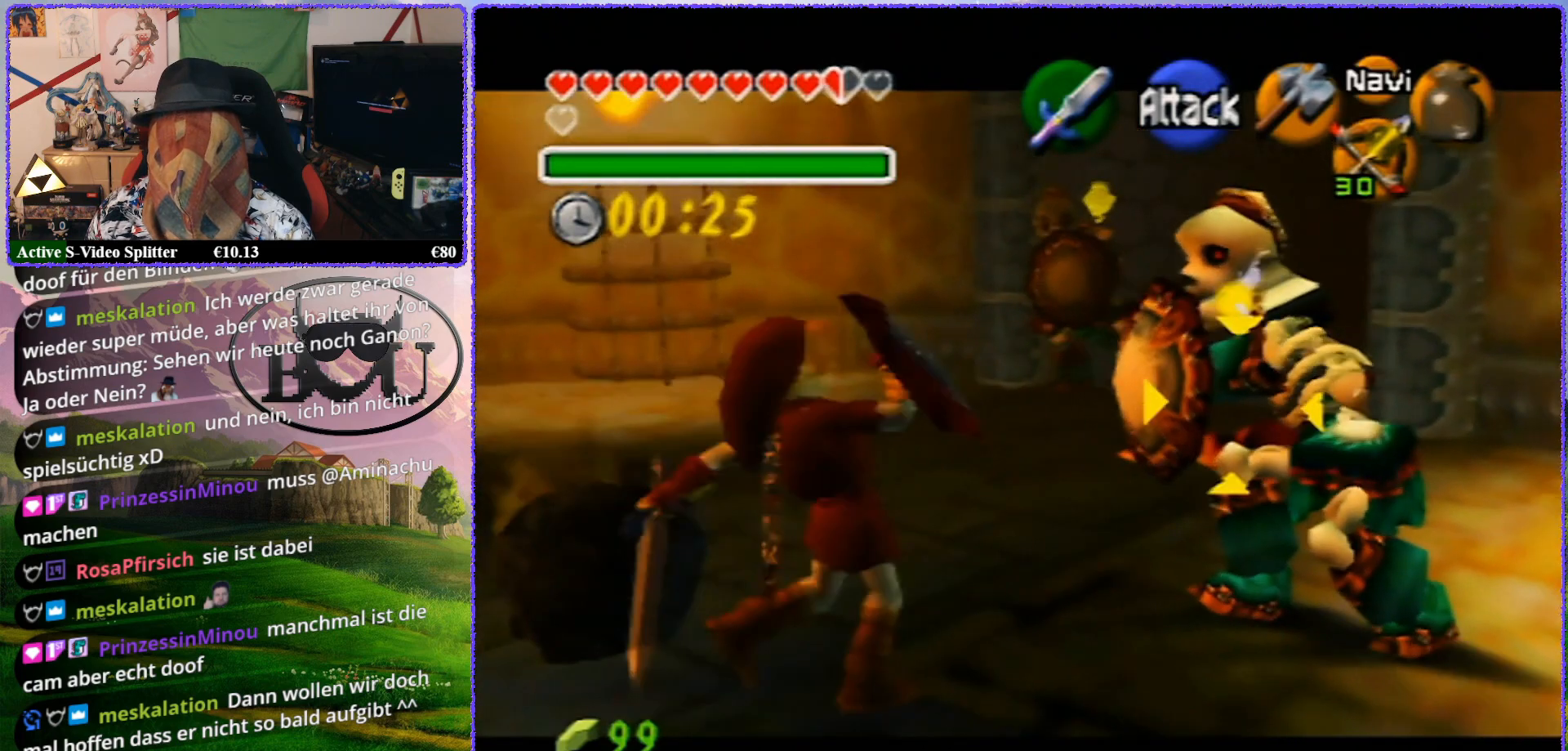
{"buttons": ["Z"], "left_stick": "center", "events": [[33, "A", "up"], [117, "A", "down"], [200, "A", "up"]]}
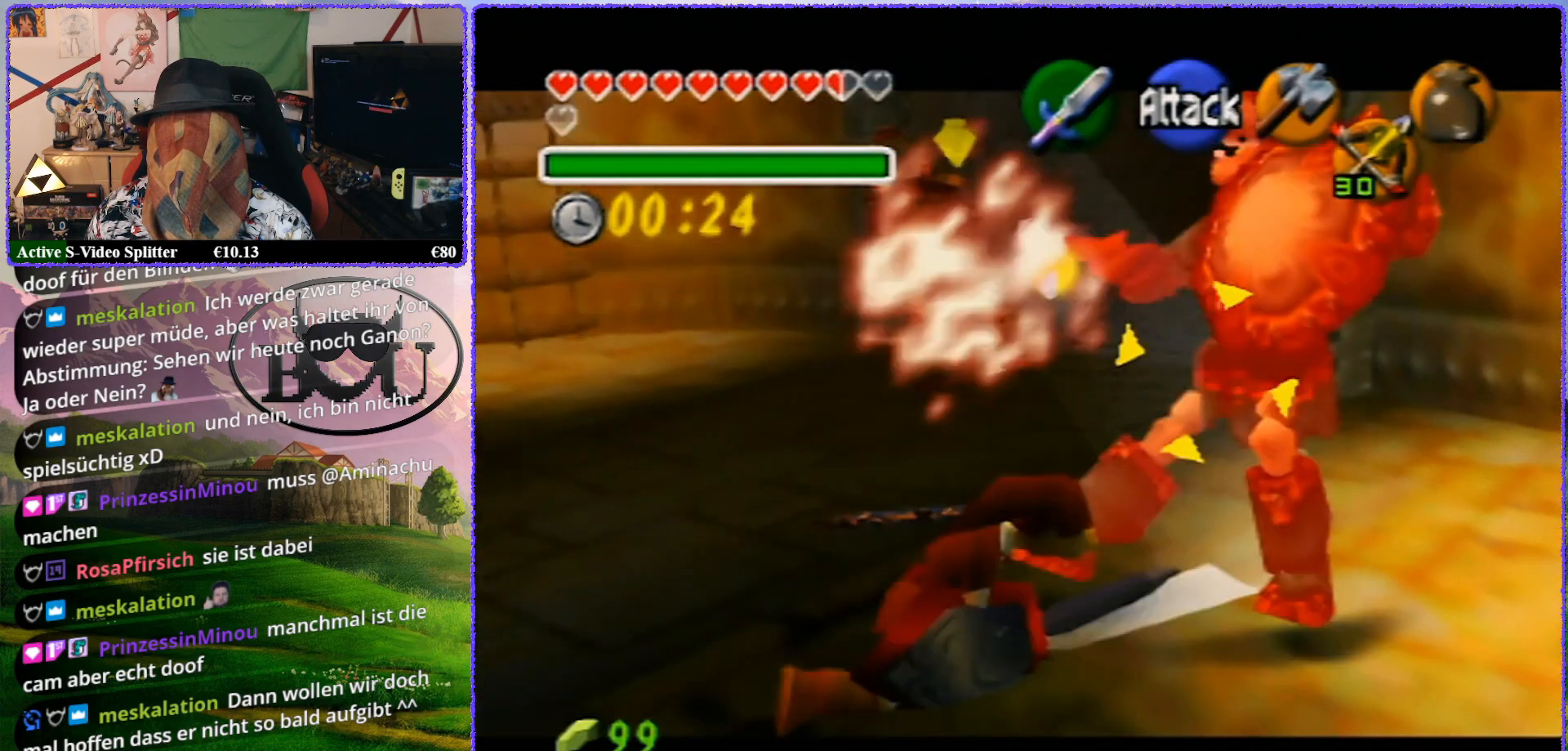
{"buttons": ["Z"], "left_stick": "left", "events": [[200, "left_stick", "down-left"], [300, "left_stick", "left"]]}
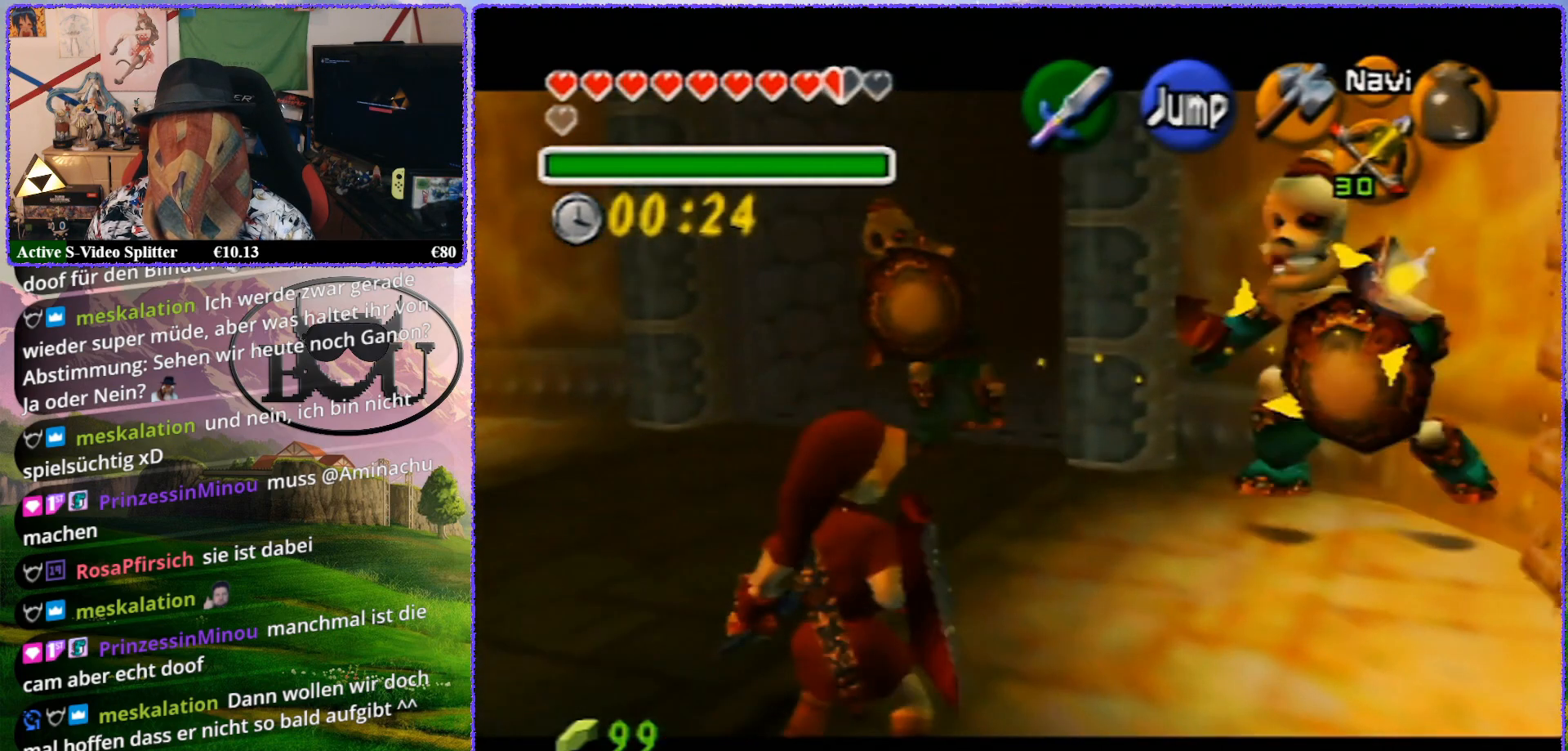
{"buttons": [], "left_stick": "up-left", "events": [[217, "left_stick", "center"], [300, "Z", "up"], [450, "left_stick", "up-left"]]}
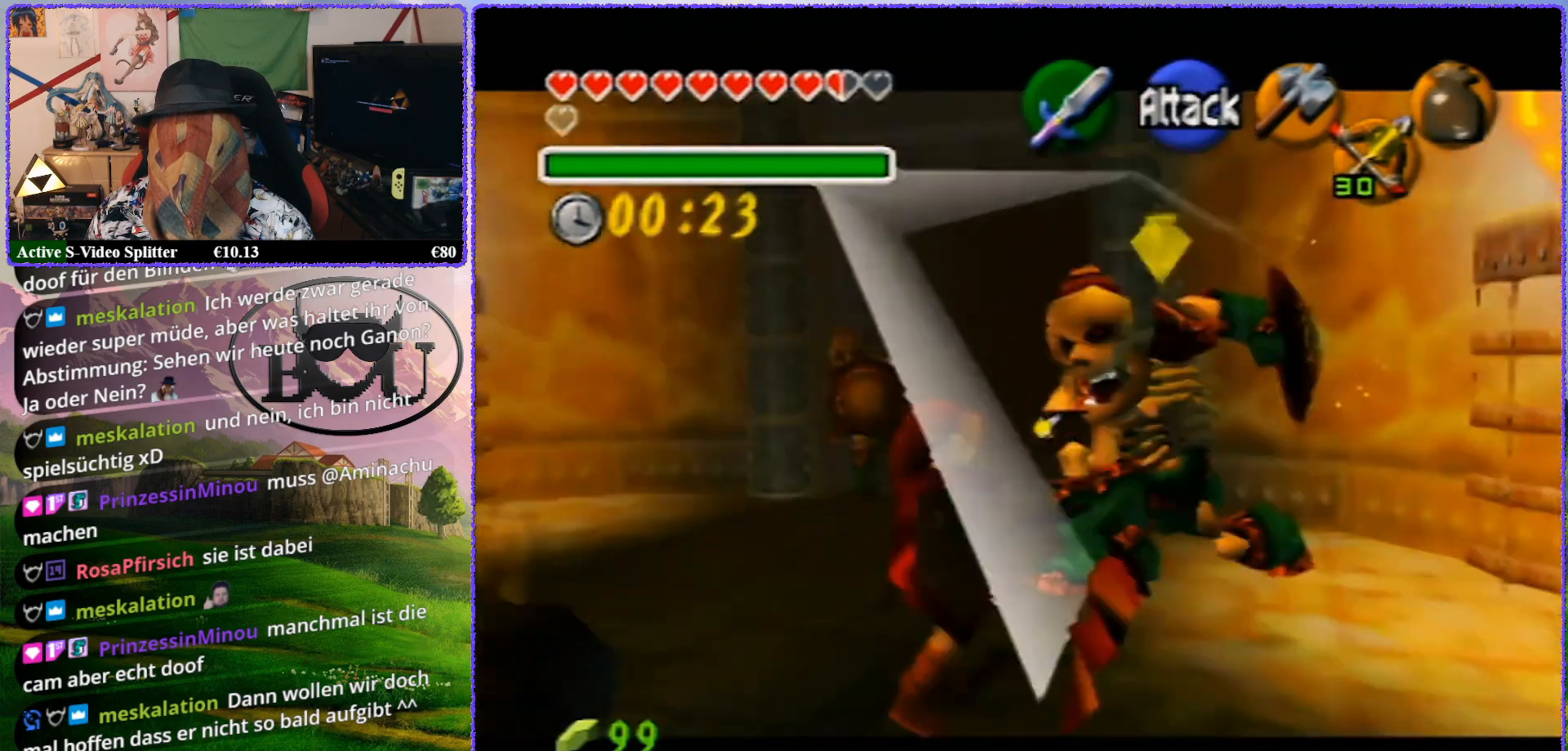
{"buttons": ["Z"], "left_stick": "center", "events": [[383, "Z", "down"], [417, "left_stick", "center"]]}
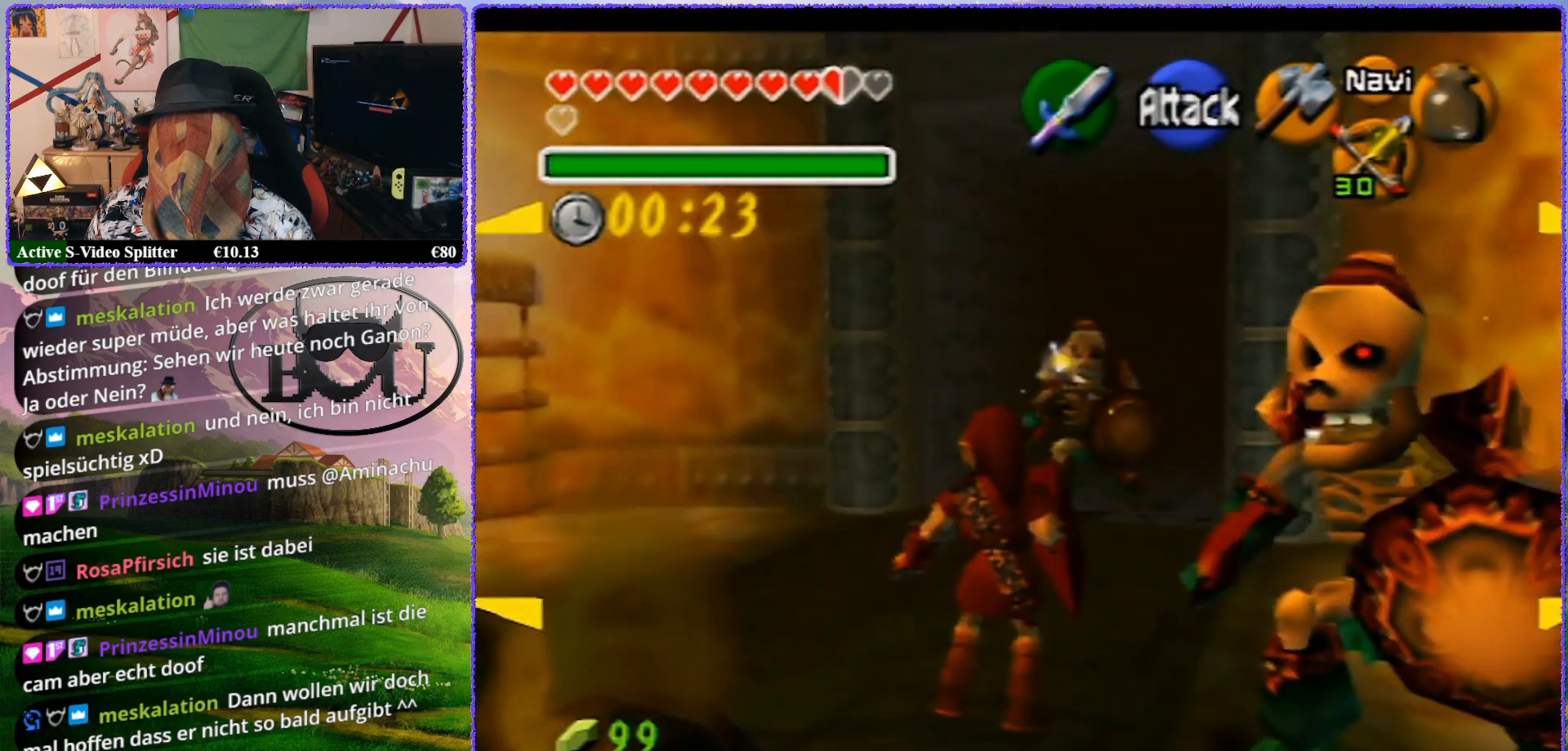
{"buttons": ["Z"], "left_stick": "center", "events": [[383, "A", "down"], [483, "A", "up"]]}
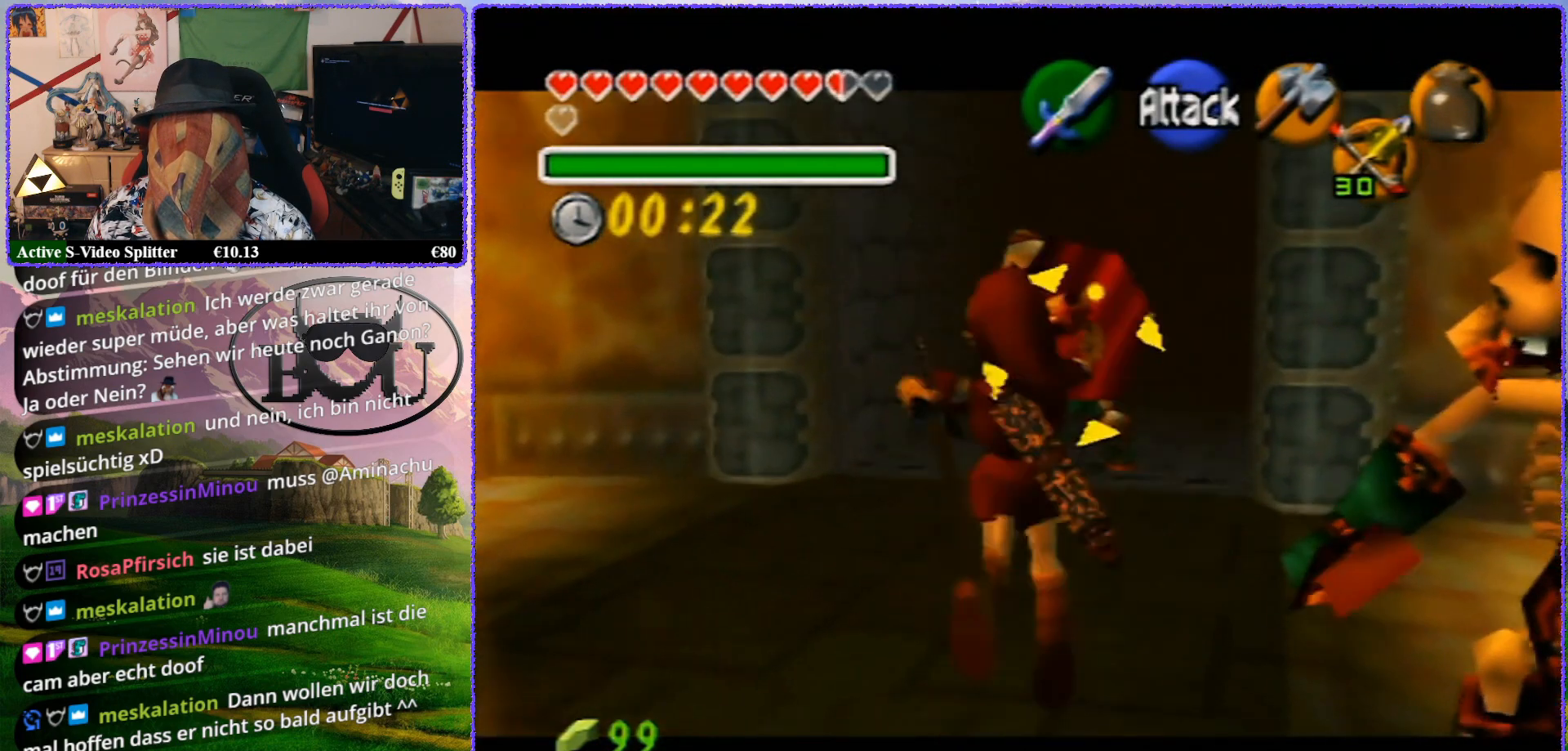
{"buttons": ["Z"], "left_stick": "center", "events": [[50, "A", "down"], [100, "A", "up"]]}
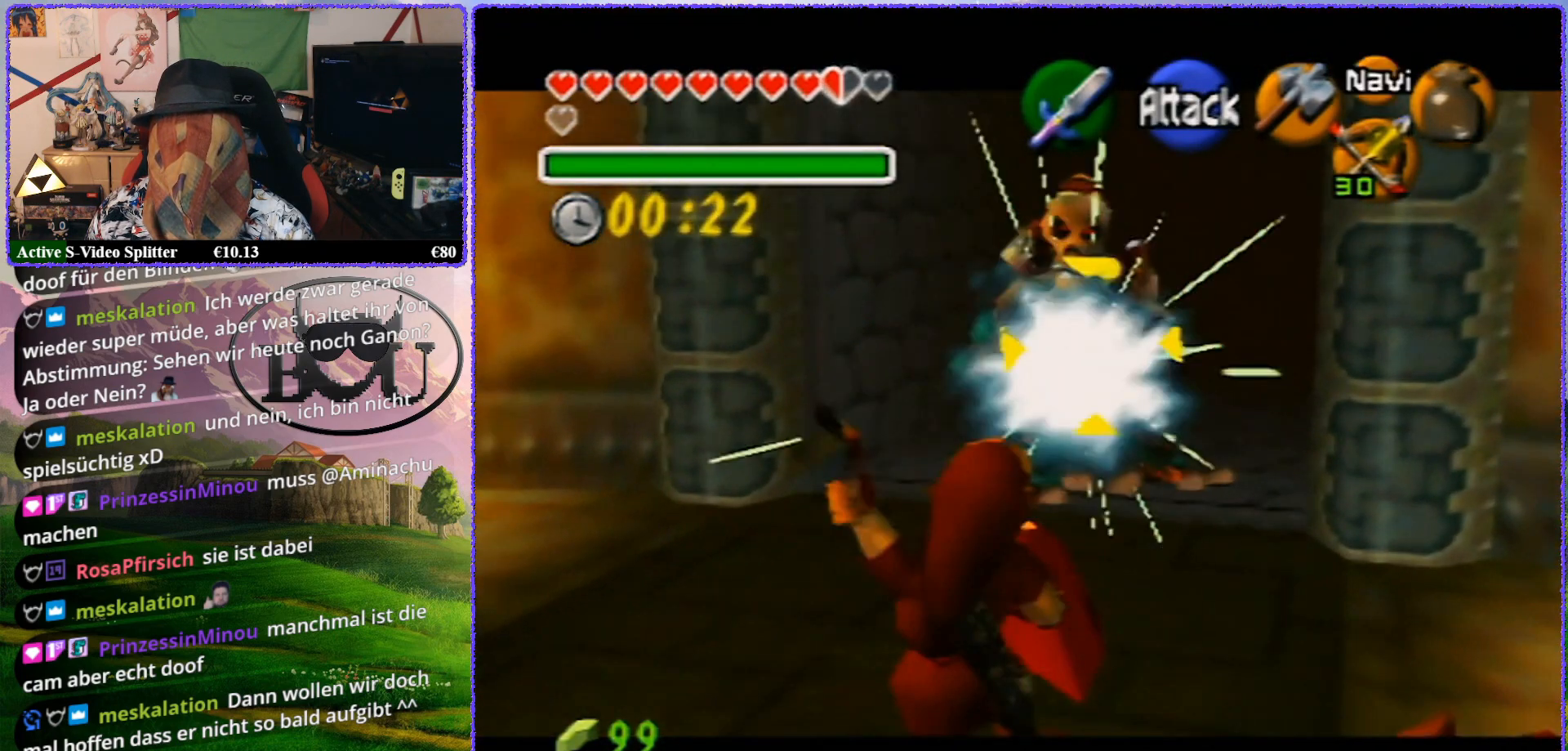
{"buttons": ["Z"], "left_stick": "left", "events": [[133, "left_stick", "down-left"], [200, "left_stick", "left"]]}
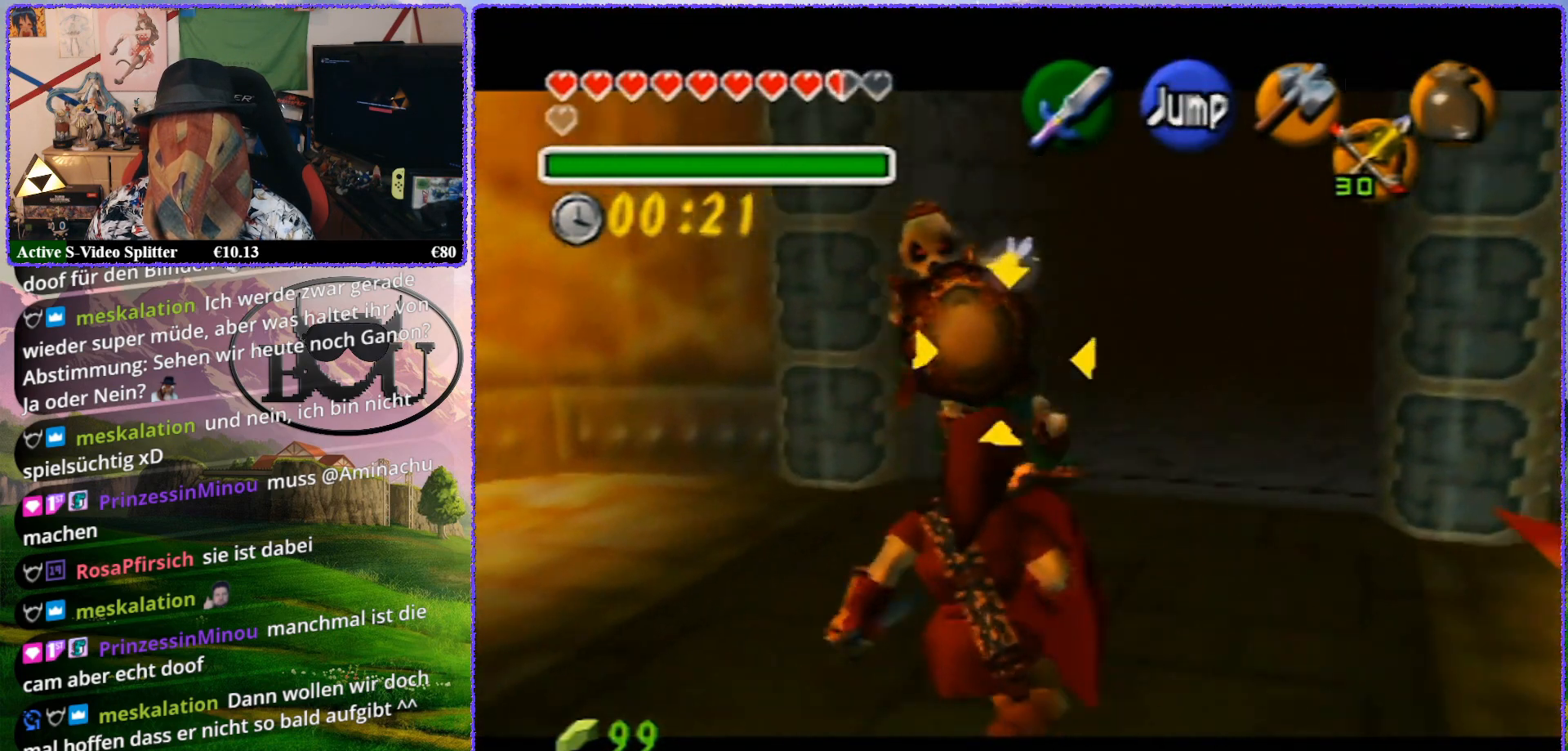
{"buttons": ["Z"], "left_stick": "center", "events": [[17, "A", "down"], [50, "left_stick", "center"], [83, "A", "up"], [133, "A", "down"], [200, "A", "up"], [267, "A", "down"], [333, "A", "up"], [417, "A", "down"], [467, "A", "up"]]}
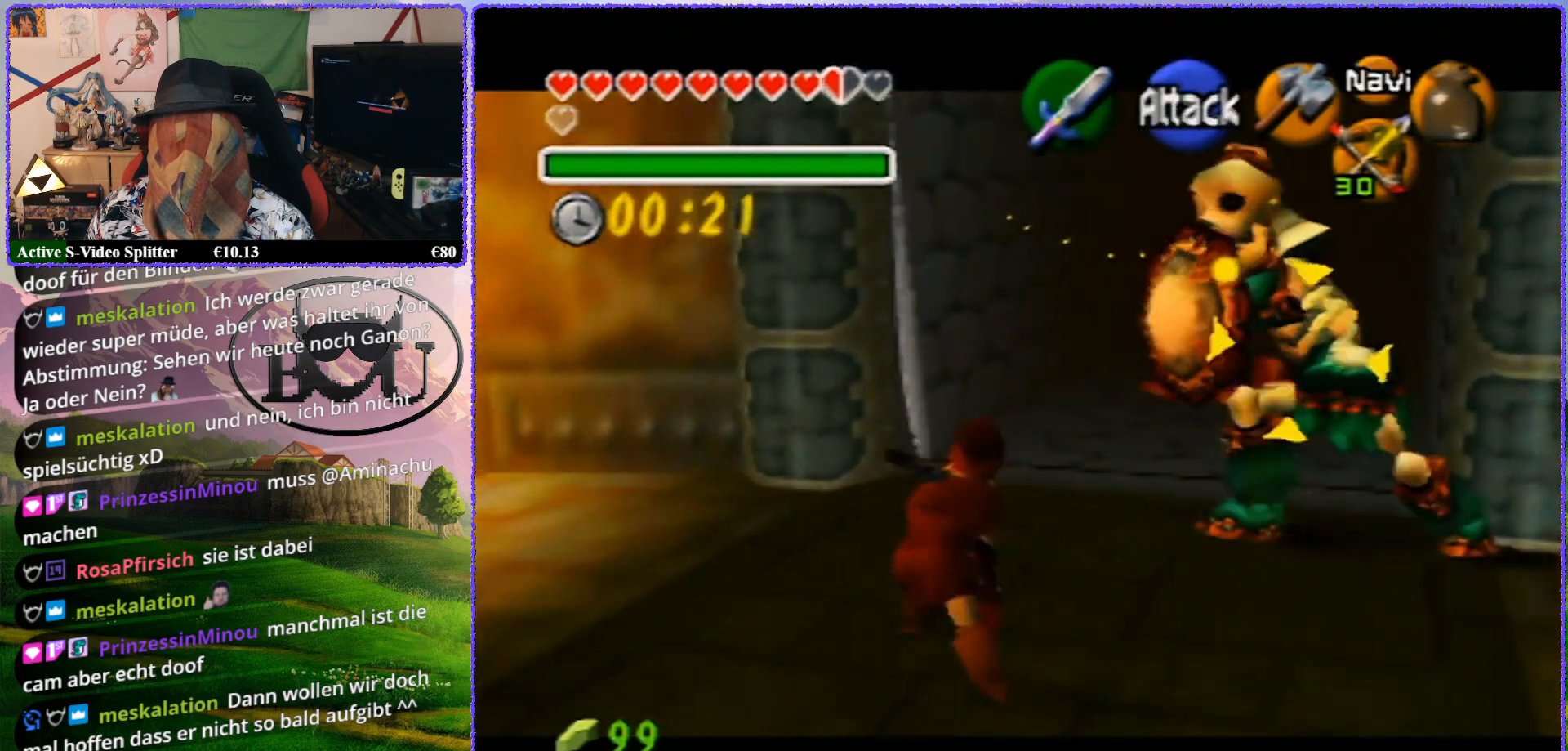
{"buttons": ["Z"], "left_stick": "center", "events": [[50, "A", "down"], [133, "A", "up"], [200, "A", "down"], [250, "A", "up"], [350, "A", "down"], [417, "A", "up"]]}
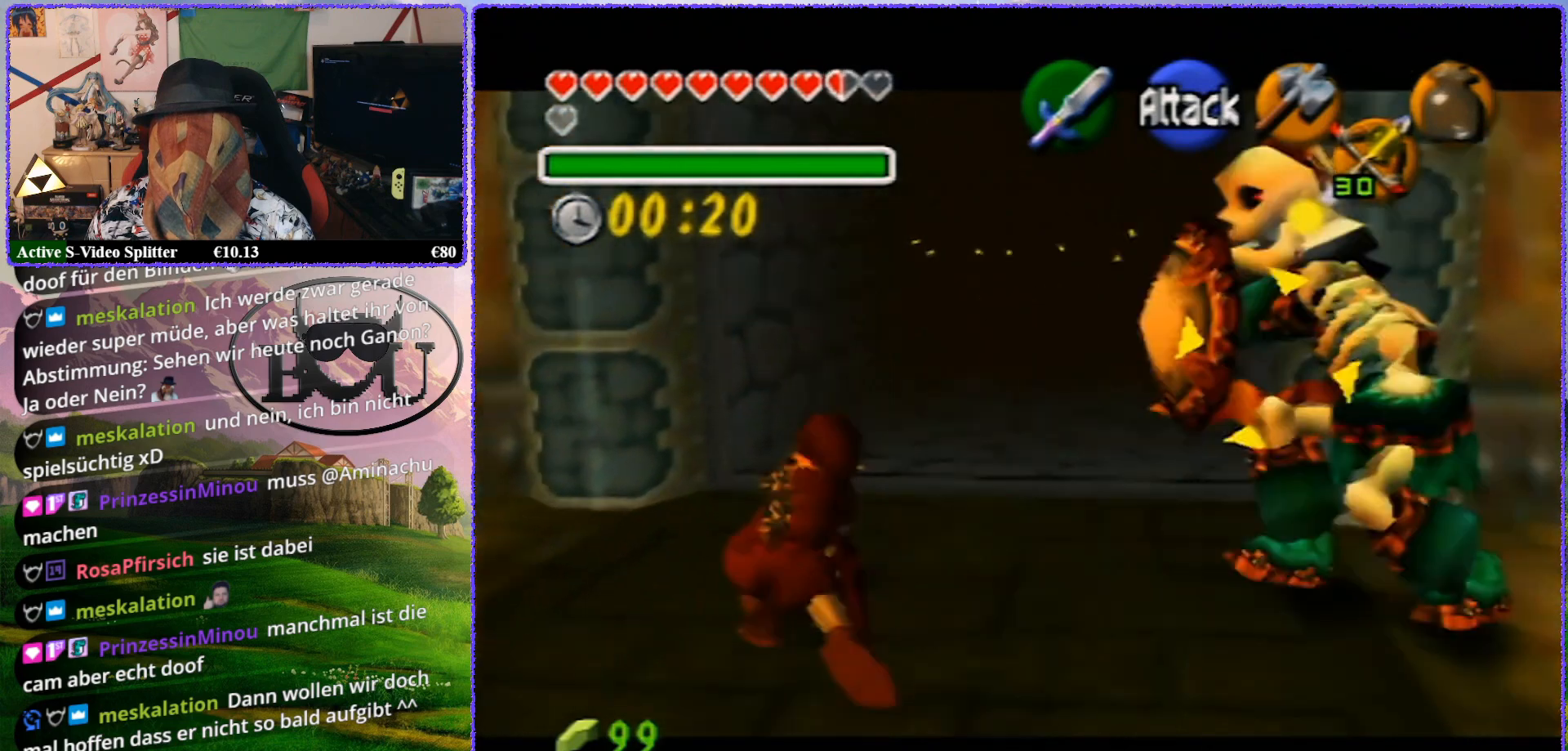
{"buttons": ["Z"], "left_stick": "center", "events": [[50, "A", "down"], [117, "A", "up"]]}
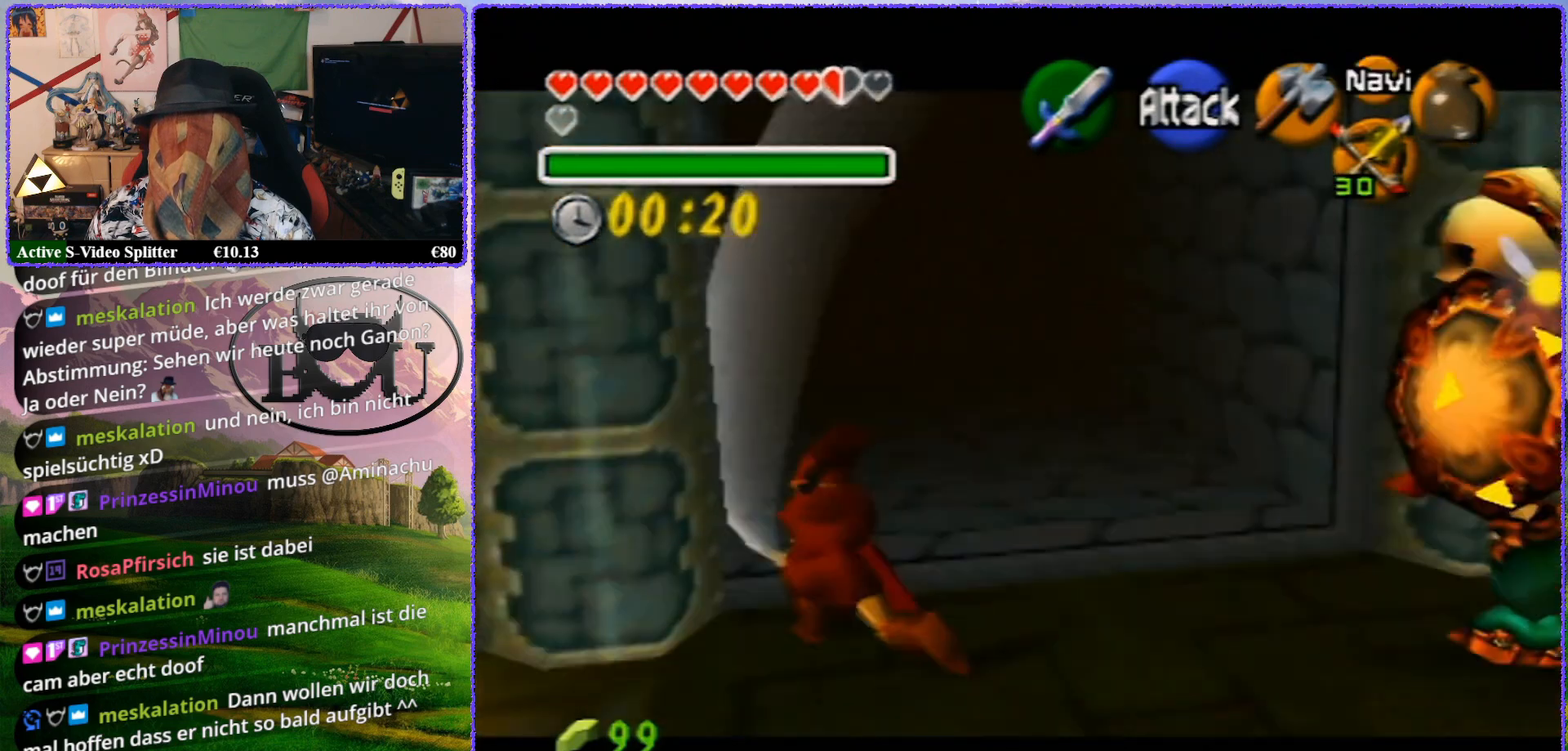
{"buttons": ["Z"], "left_stick": "left", "events": [[17, "left_stick", "down-left"], [317, "left_stick", "left"]]}
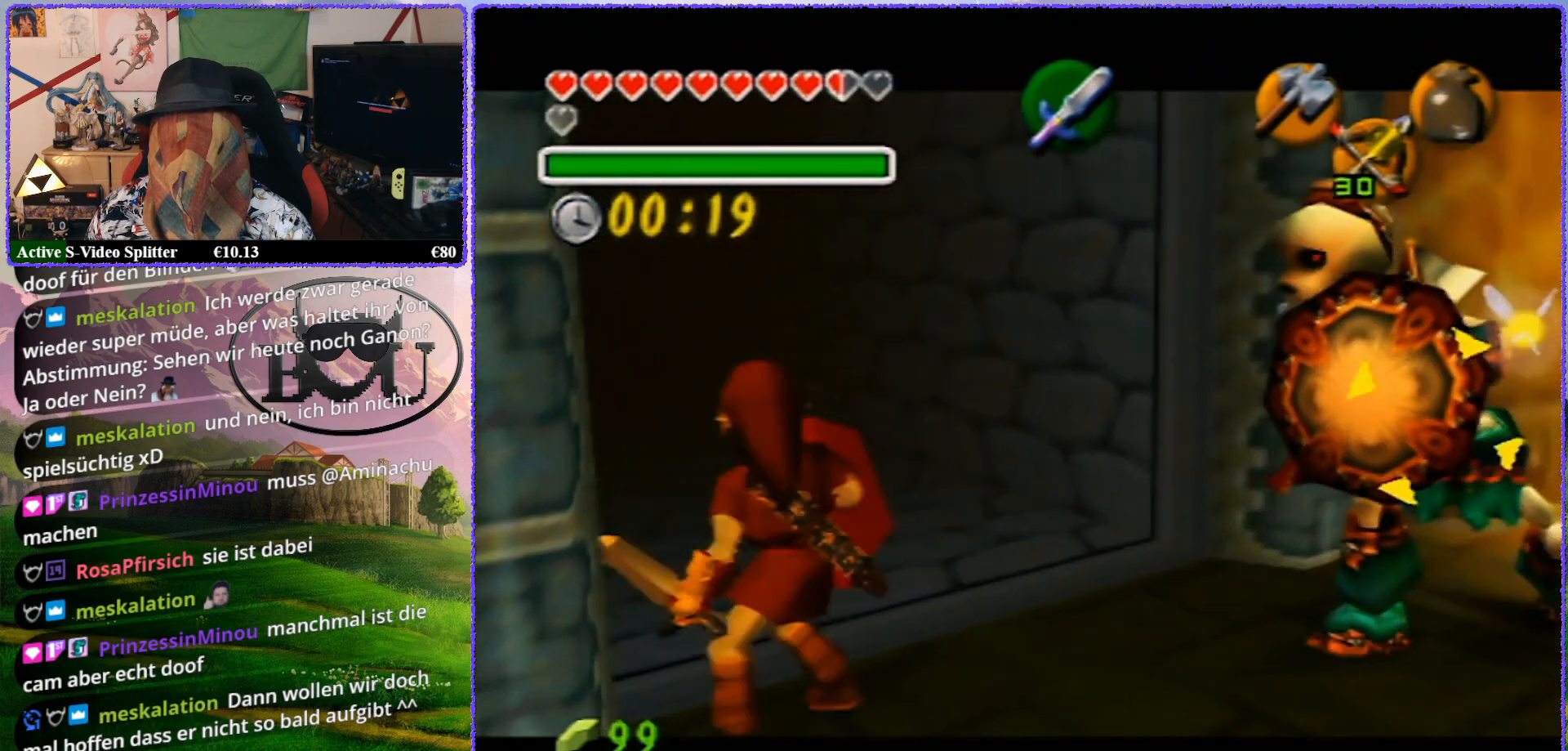
{"buttons": ["Z"], "left_stick": "left", "events": []}
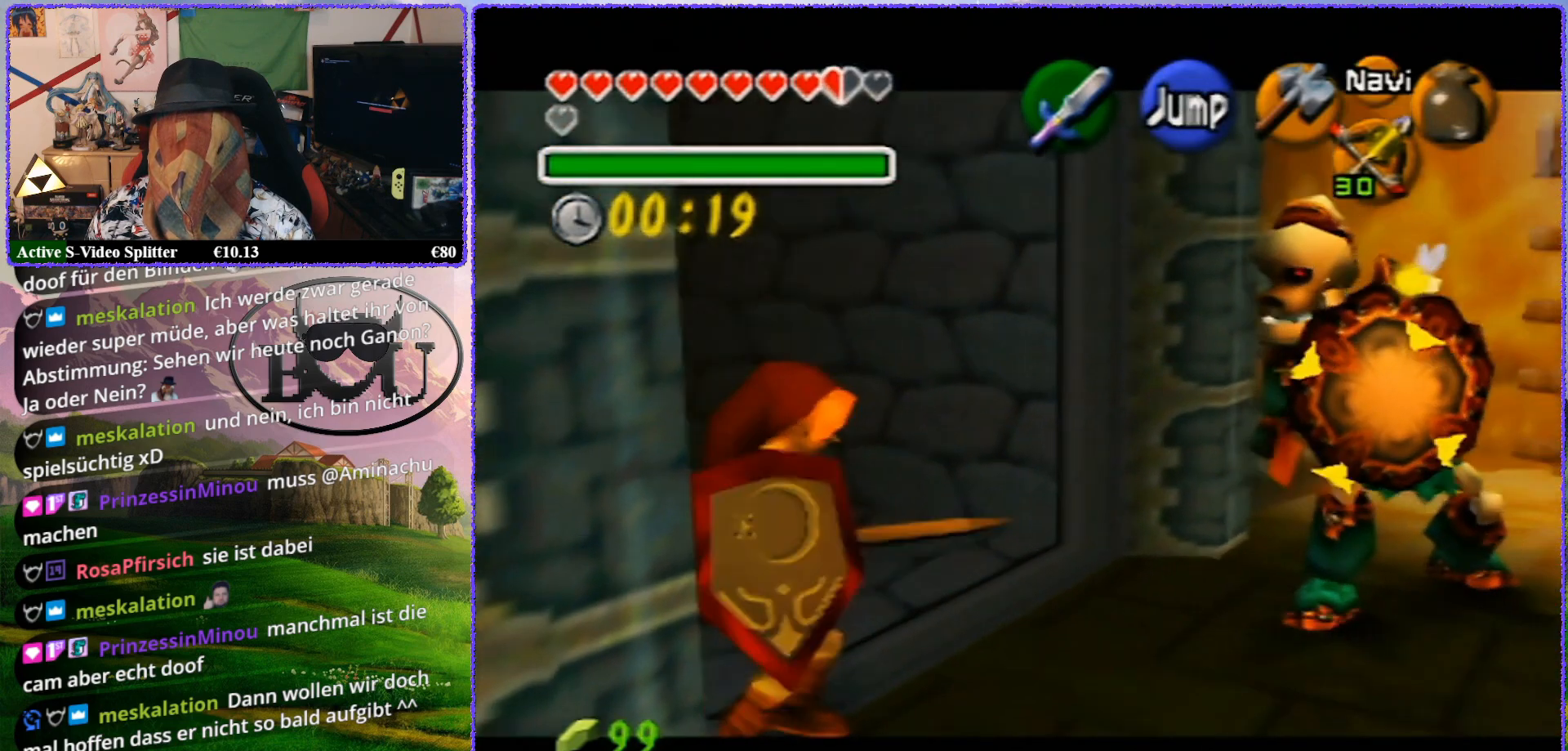
{"buttons": ["Z"], "left_stick": "center", "events": [[17, "R1", "down"], [167, "R1", "up"], [417, "left_stick", "center"]]}
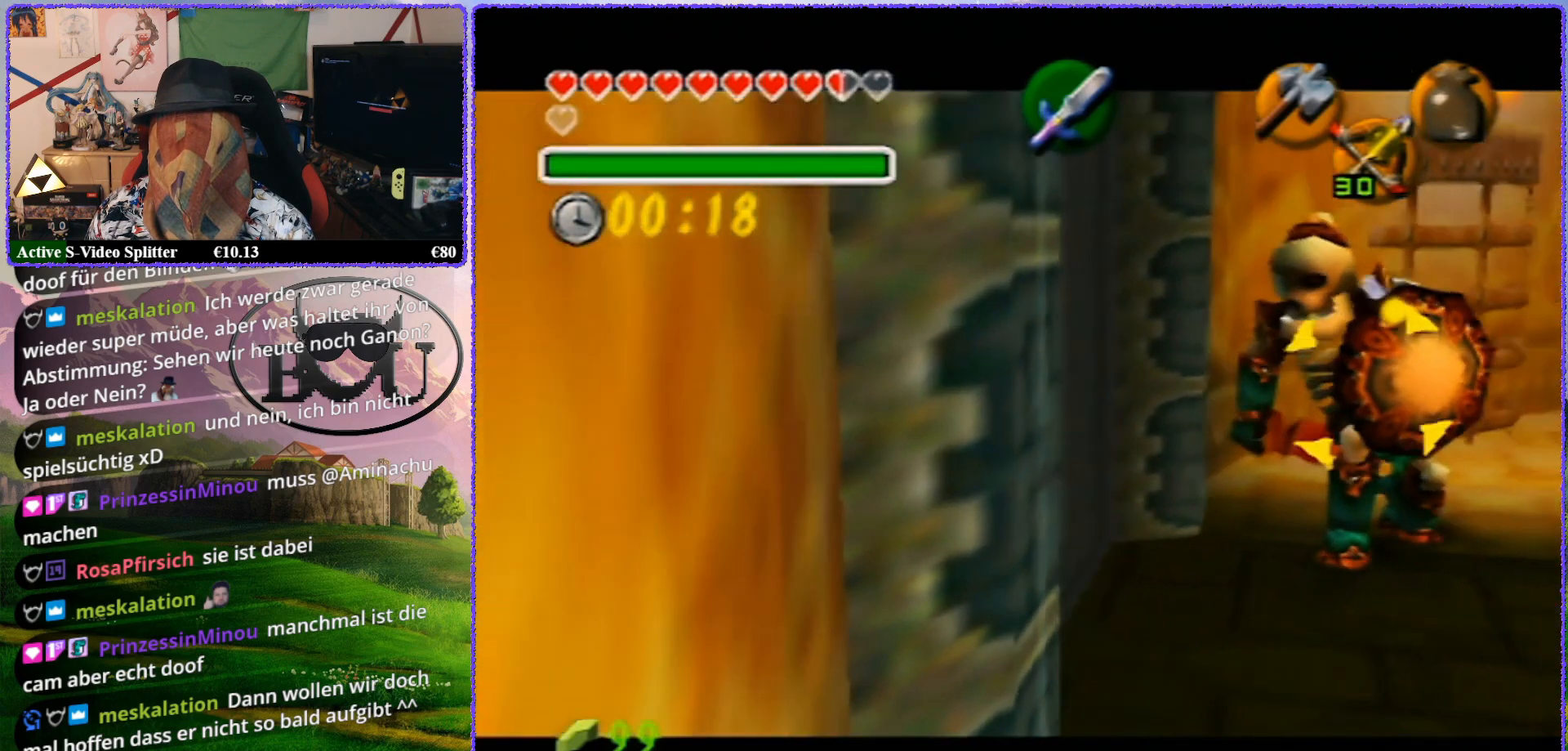
{"buttons": ["Z"], "left_stick": "center", "events": [[83, "A", "down"], [233, "A", "up"]]}
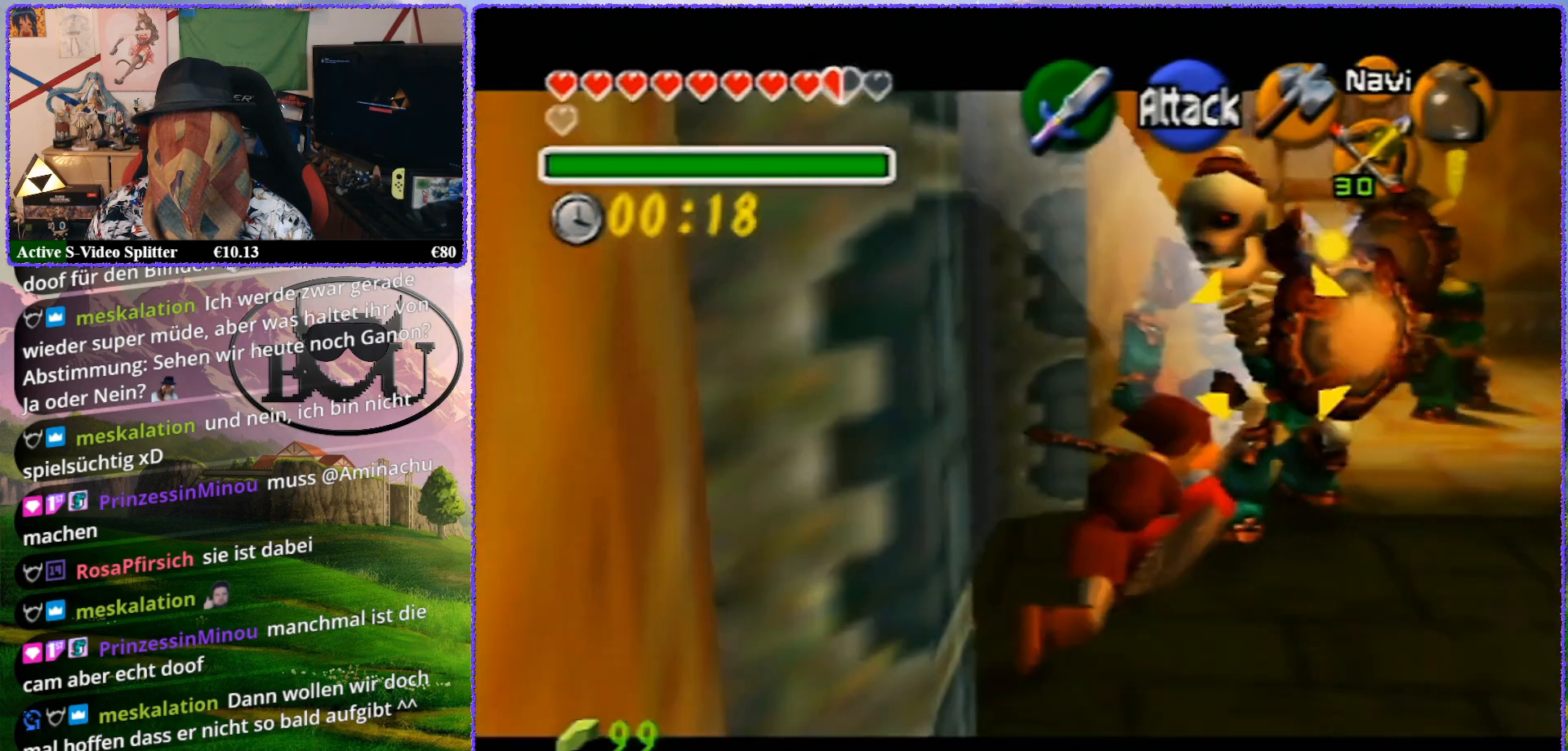
{"buttons": ["Z"], "left_stick": "down-left", "events": [[400, "left_stick", "down-left"]]}
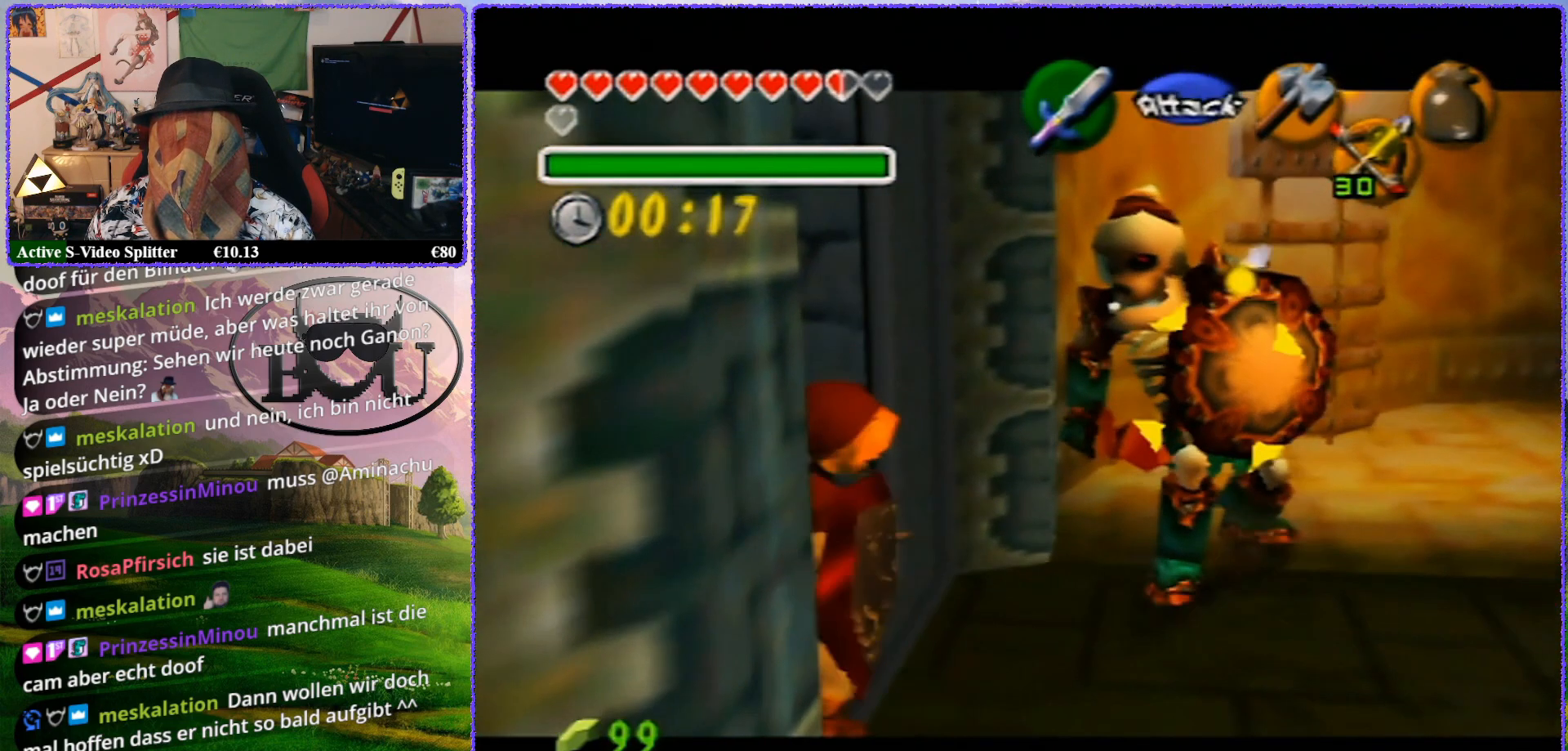
{"buttons": ["Z"], "left_stick": "center", "events": [[167, "left_stick", "center"], [267, "A", "down"], [450, "A", "up"]]}
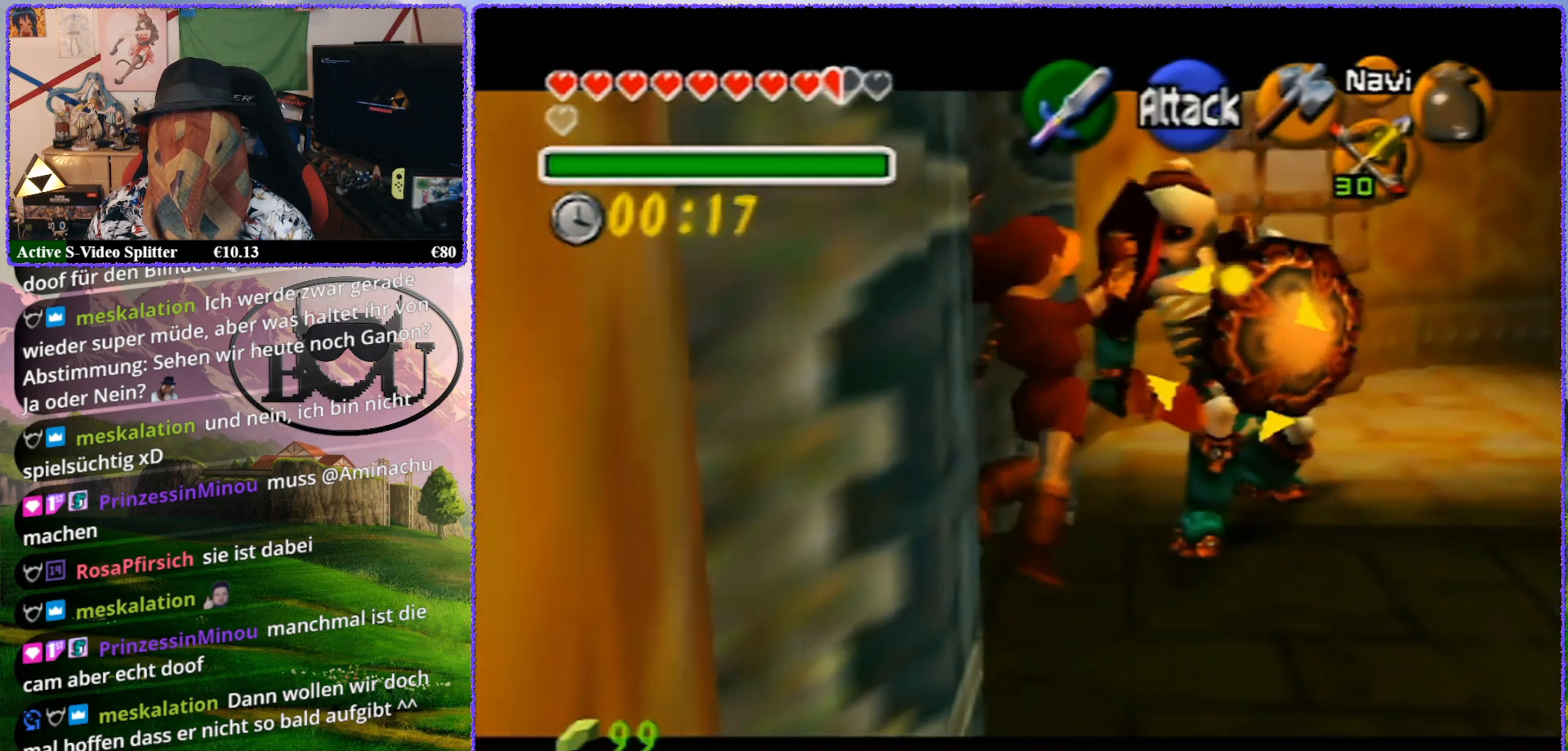
{"buttons": ["Z"], "left_stick": "down-left", "events": [[483, "left_stick", "down-left"]]}
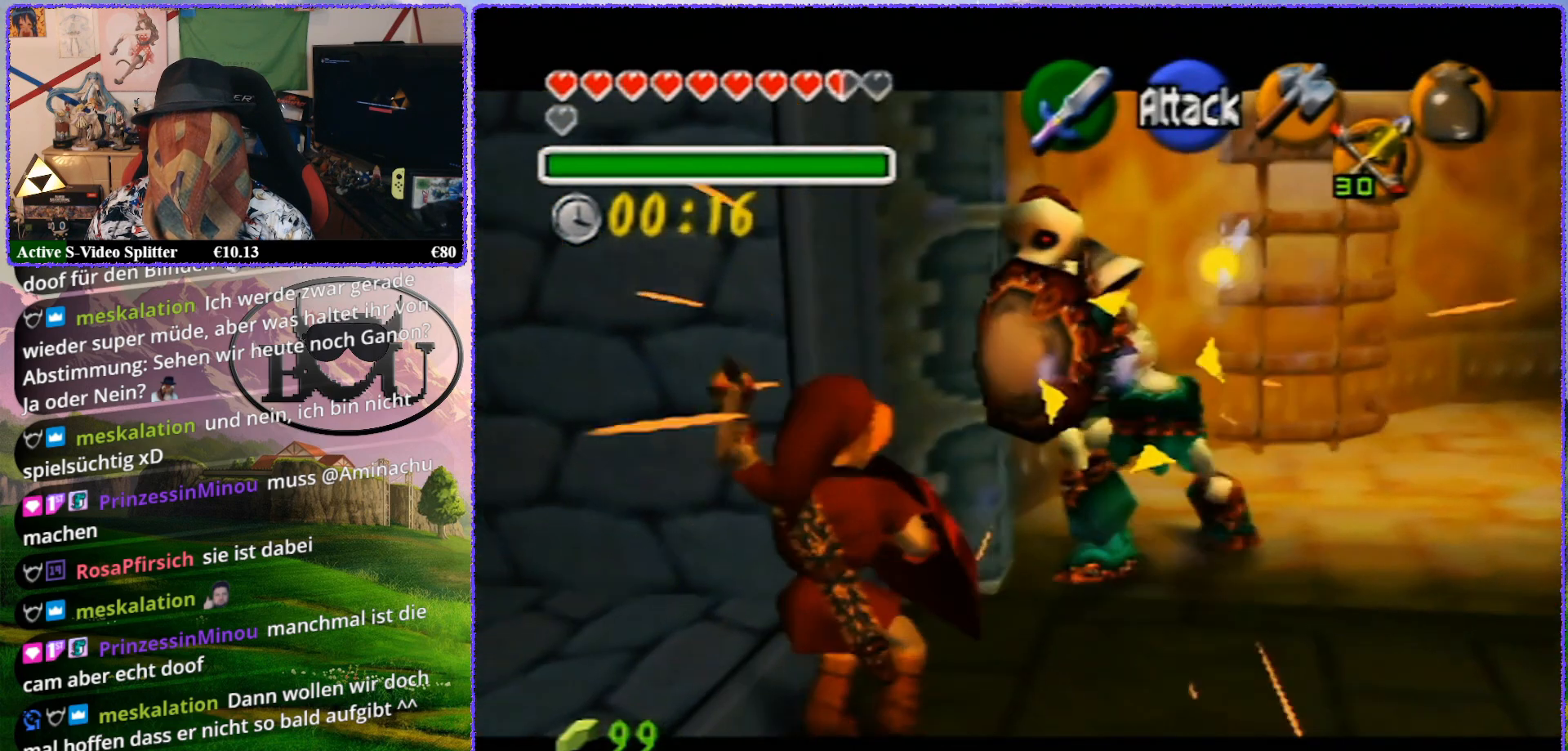
{"buttons": ["A", "Z"], "left_stick": "center", "events": [[333, "left_stick", "center"], [433, "A", "down"]]}
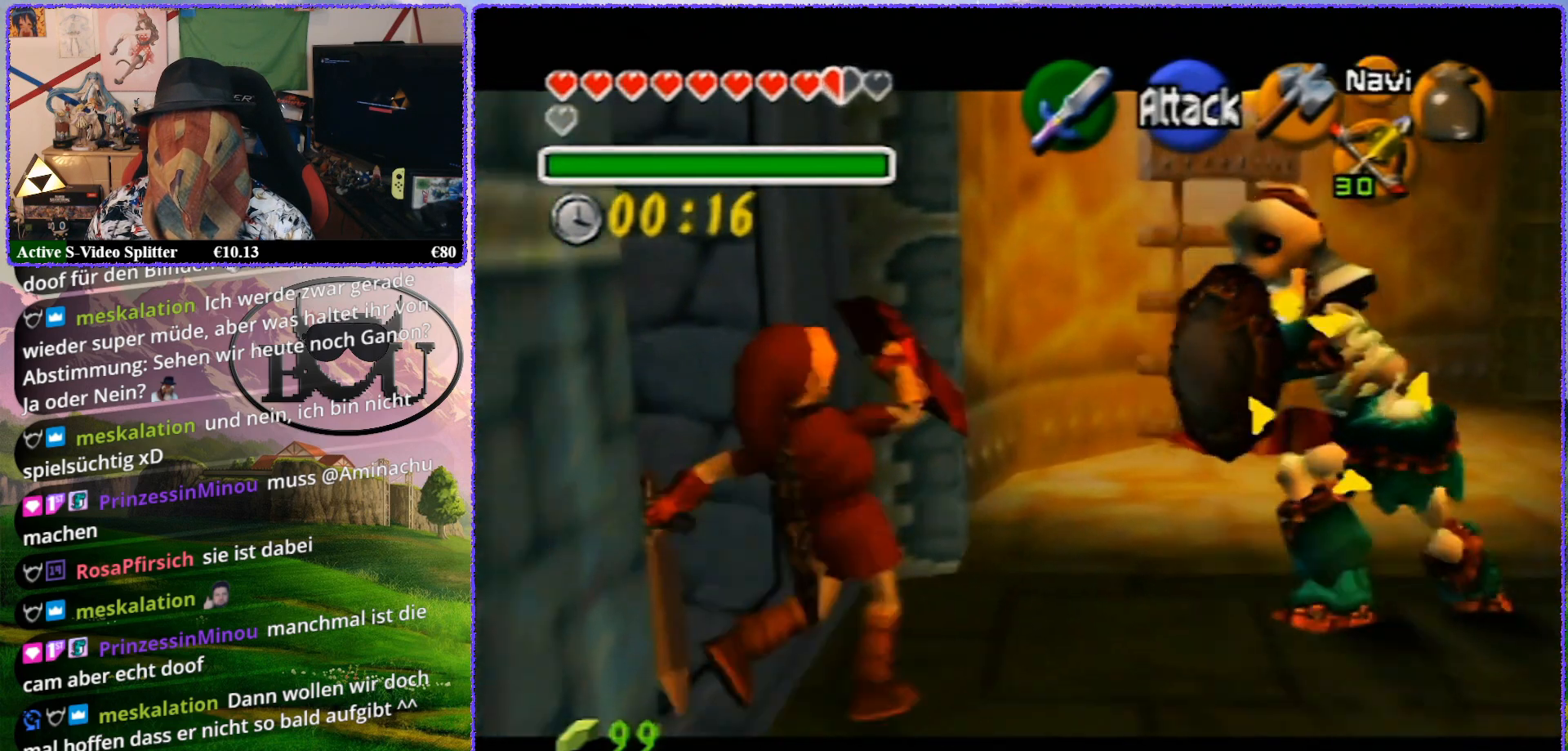
{"buttons": ["Z"], "left_stick": "center", "events": [[67, "A", "up"]]}